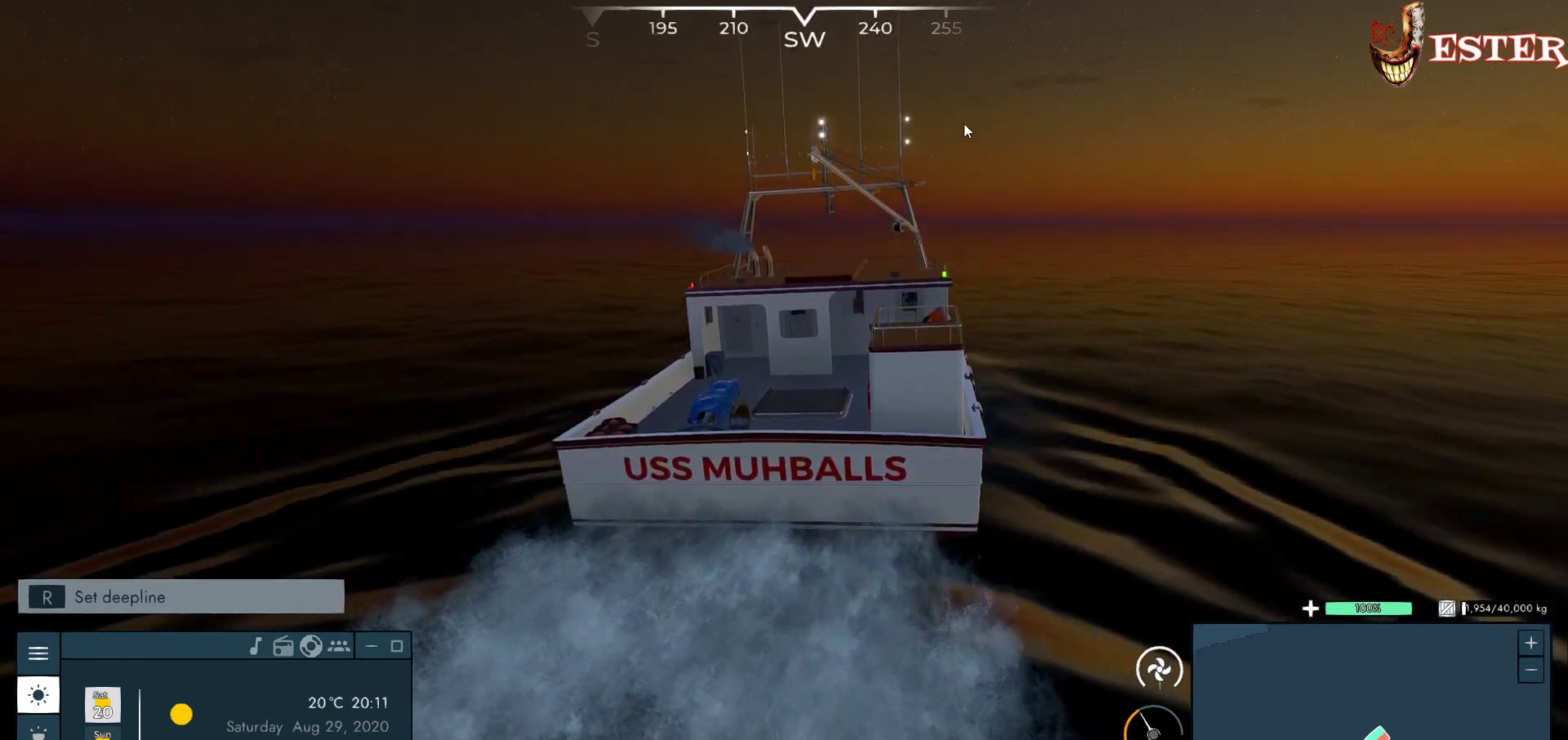
Gameplay with keyboard and mouse; each line is a JSON object with the keys and mouse buttons held at the frame after it. "events" lists presses ("down") and releases ("up") of "a", "ctrl", "d", "escape", "f1", "f10", "f11", "f12", "f2", "f3", "f4", "f5", "f6", "f7", "f8", "f9", "s", "shift", "space", "w", "mouse_left", "mouse_wheel" and "mouse_right" between this image and that frame as [ms after this image, input, new state], when the widget could be followed in between. "mouse_left", "mouse_wheel", "mouse_right" = the "left", "wheel", "right" buttons of the "mouse" list. No other keys are recorded. "wheel" means that the mouse wheel is clicked or scrolled. Not read: mouse_move.
{"keys": ["a"], "mouse": [], "events": [[233, "a", "down"]]}
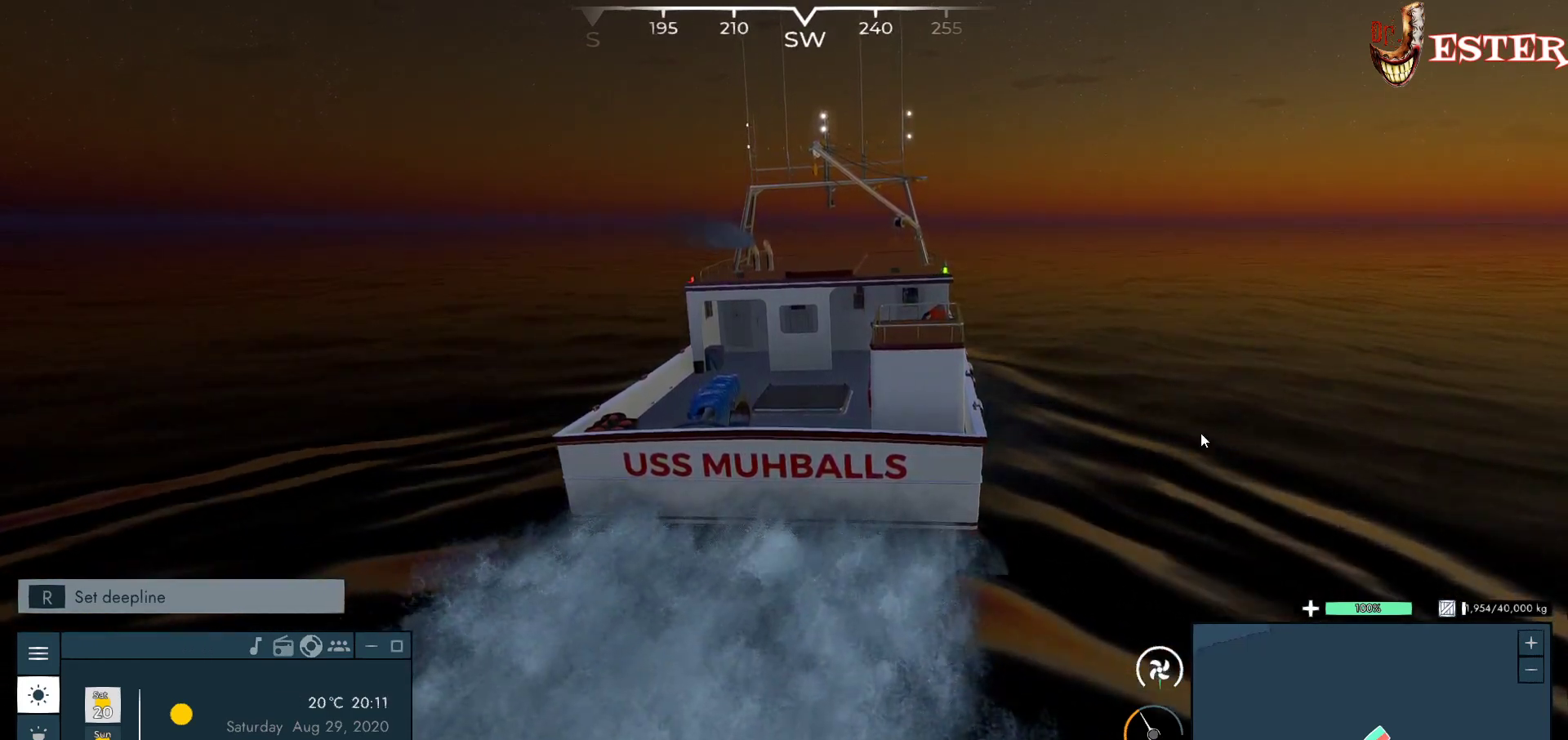
{"keys": [], "mouse": ["left"], "events": [[367, "a", "up"], [433, "mouse_left", "down"]]}
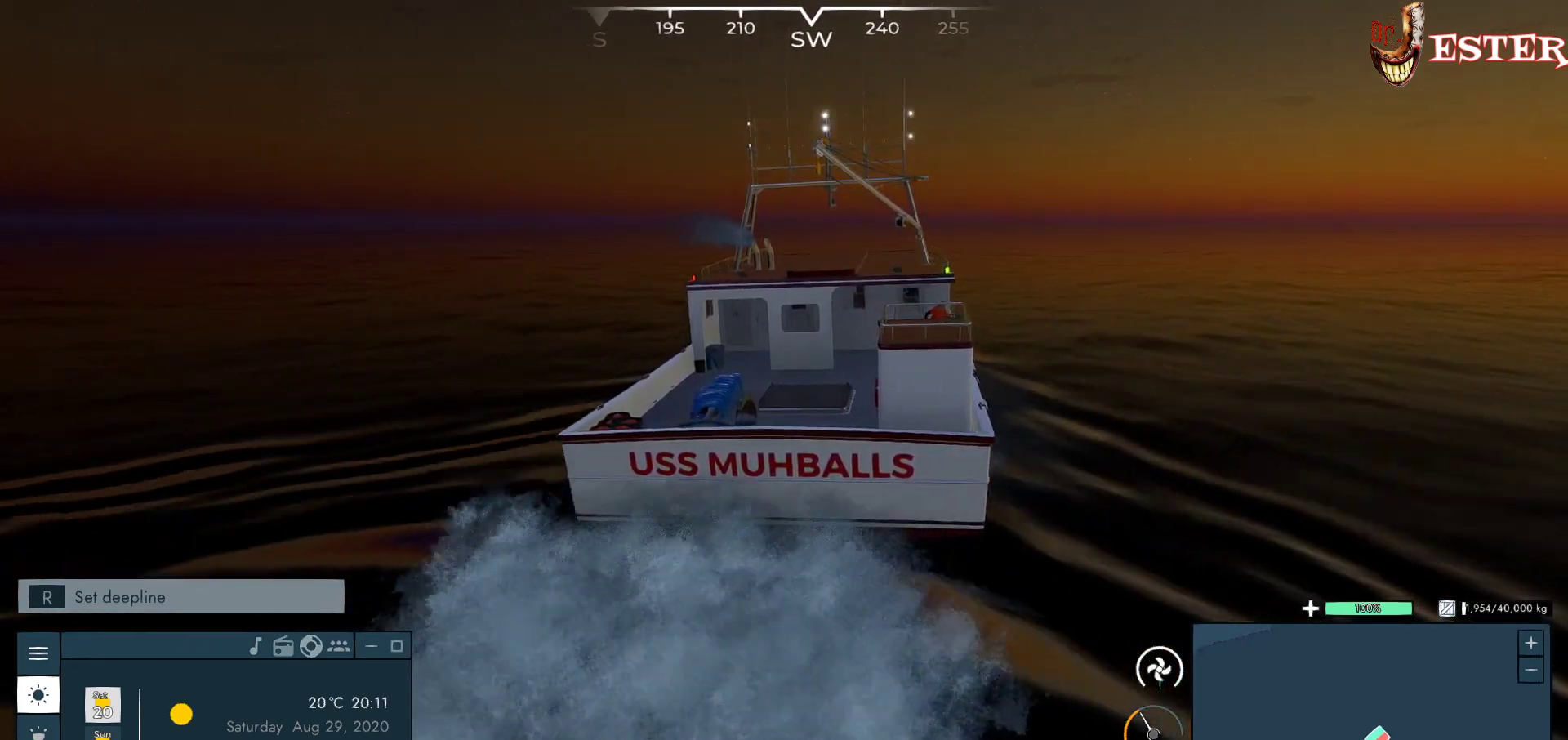
{"keys": ["d", "w"], "mouse": ["left"], "events": [[367, "d", "down"], [467, "w", "down"]]}
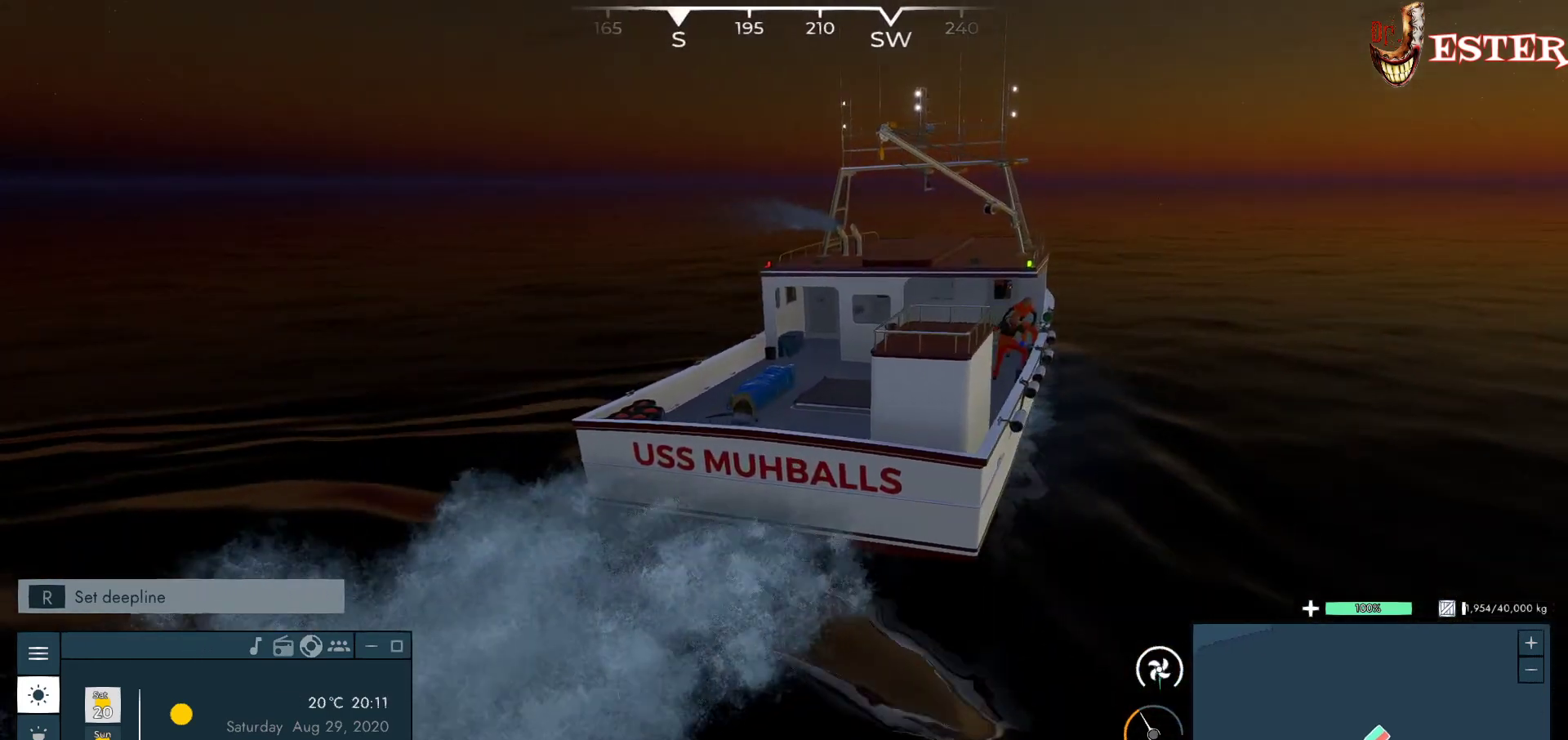
{"keys": [], "mouse": [], "events": [[200, "d", "up"], [233, "w", "up"], [400, "mouse_left", "up"]]}
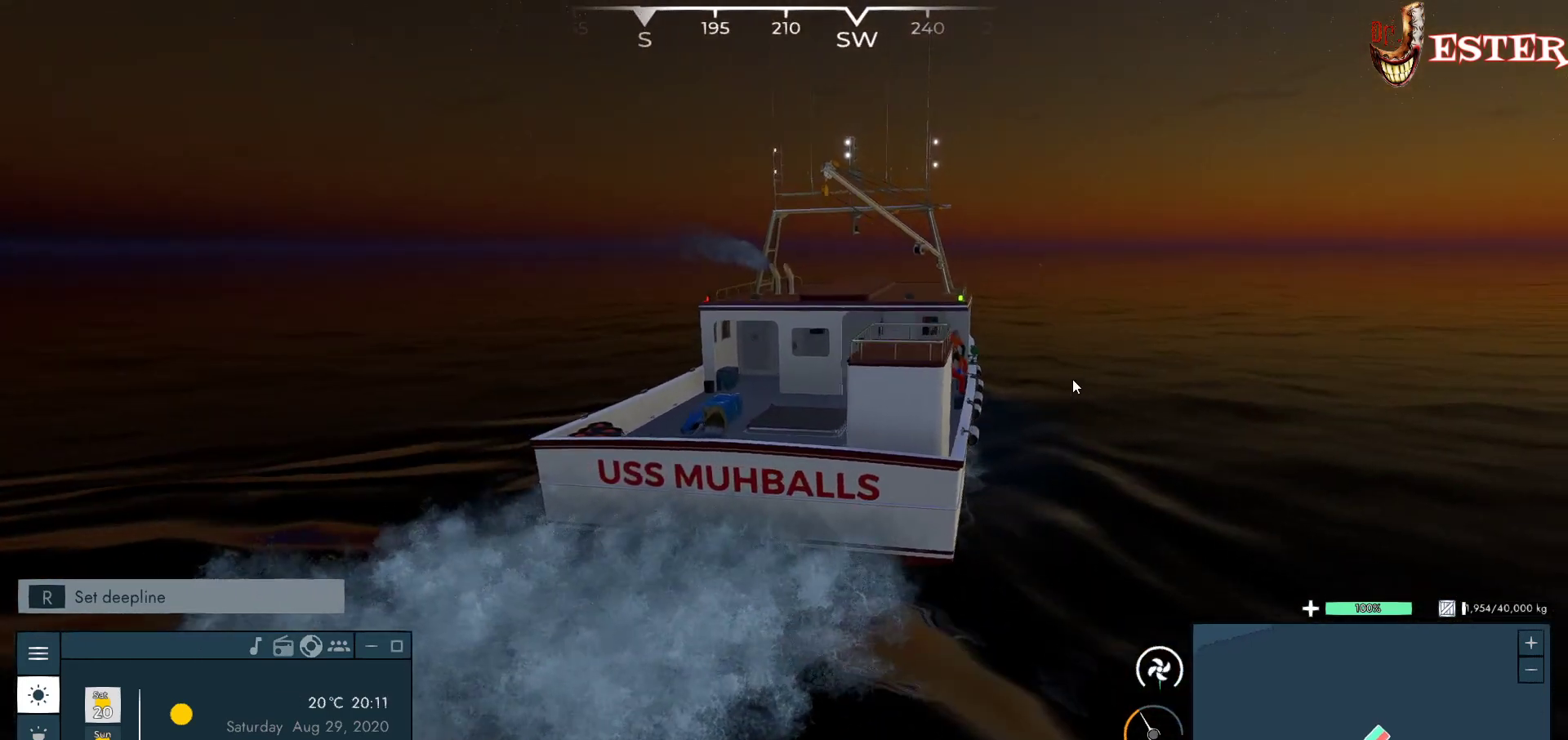
{"keys": [], "mouse": [], "events": []}
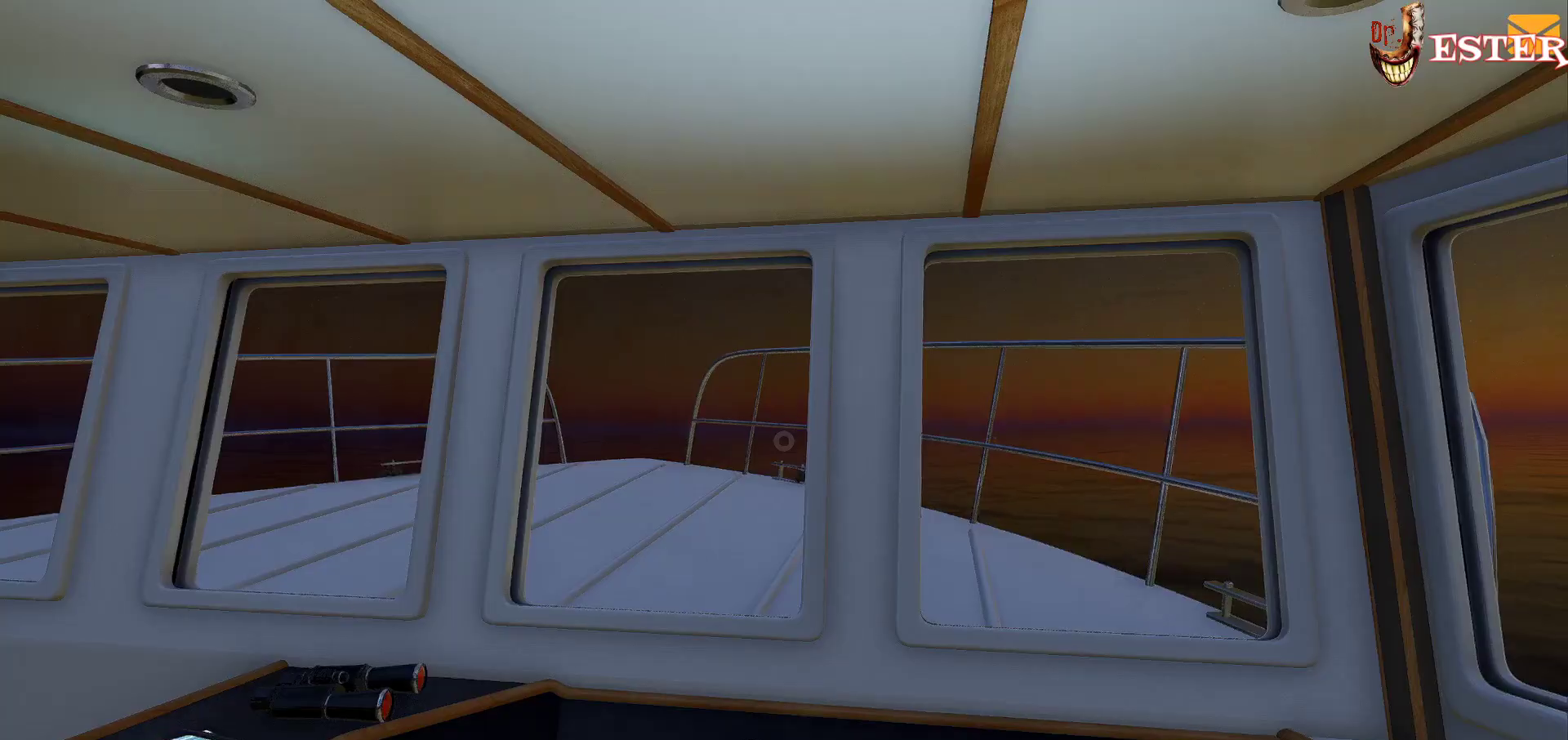
{"keys": [], "mouse": [], "events": []}
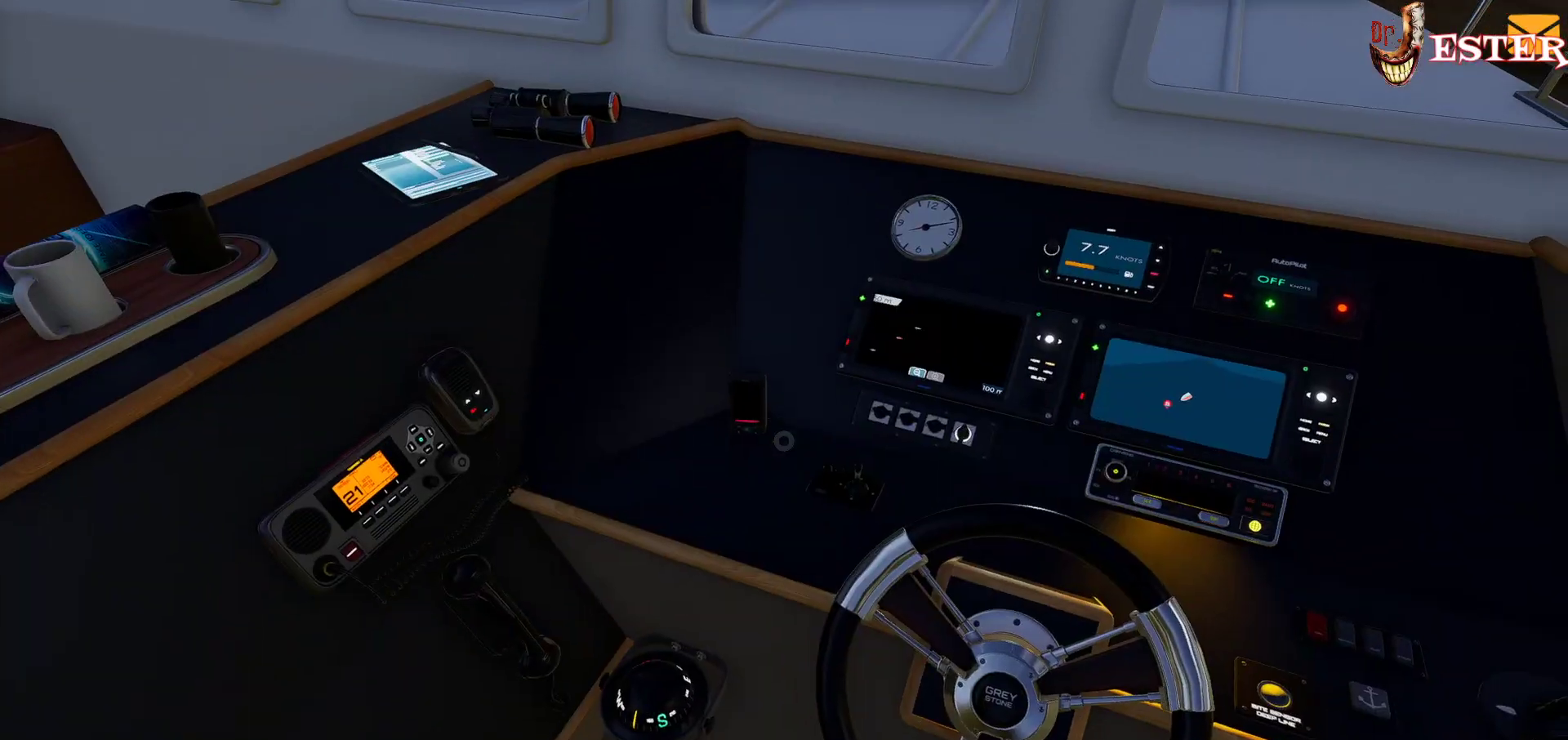
{"keys": [], "mouse": [], "events": []}
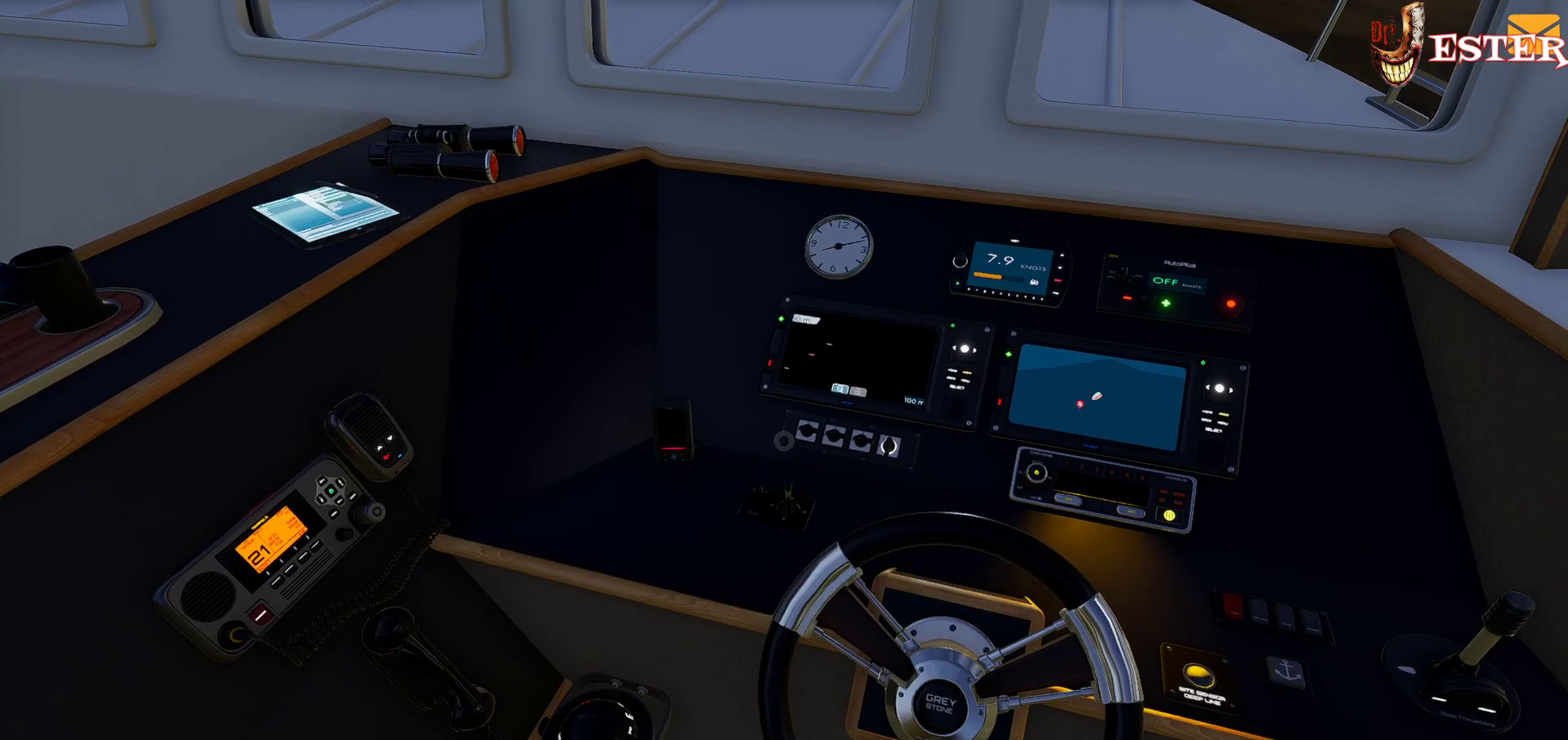
{"keys": [], "mouse": [], "events": []}
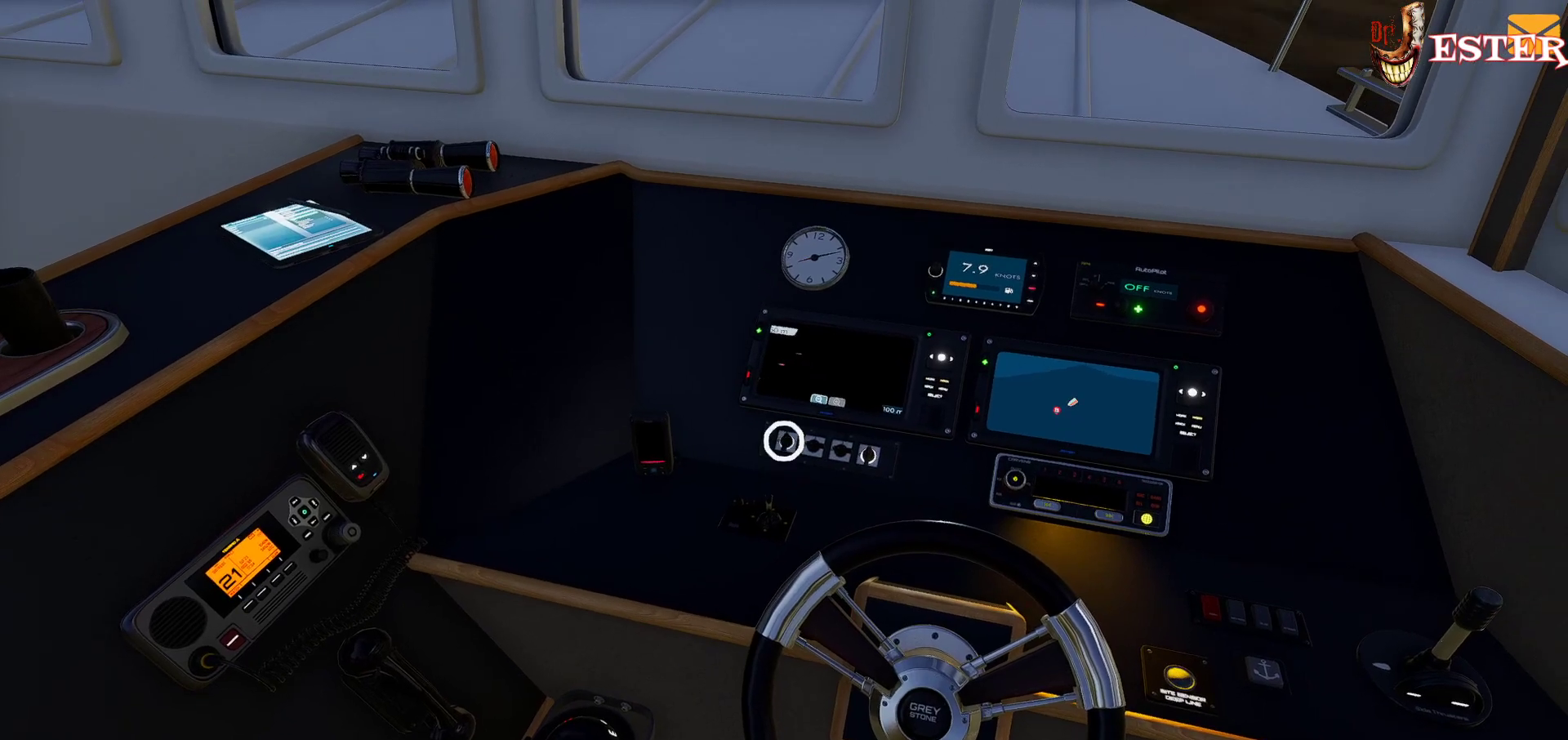
{"keys": [], "mouse": [], "events": []}
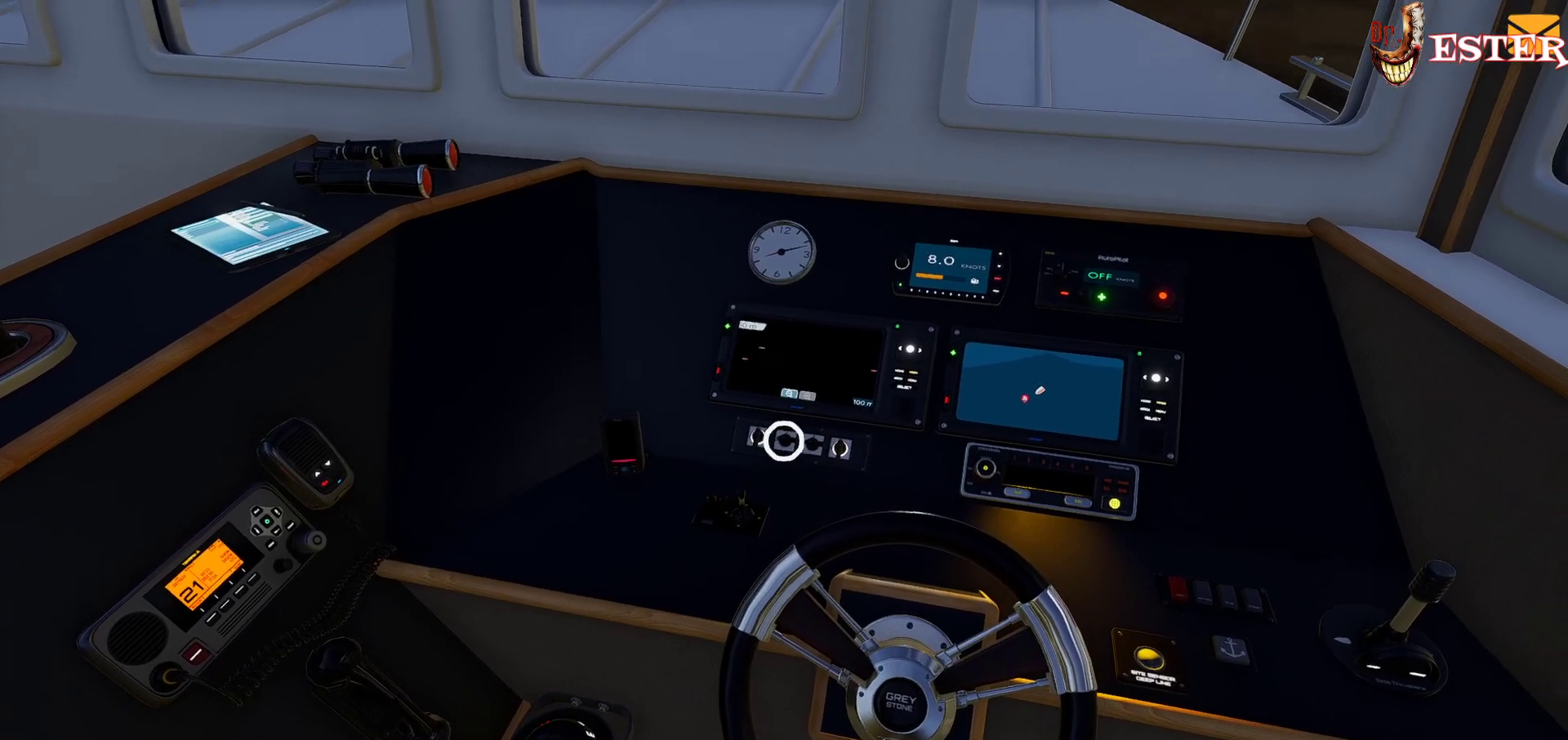
{"keys": [], "mouse": [], "events": []}
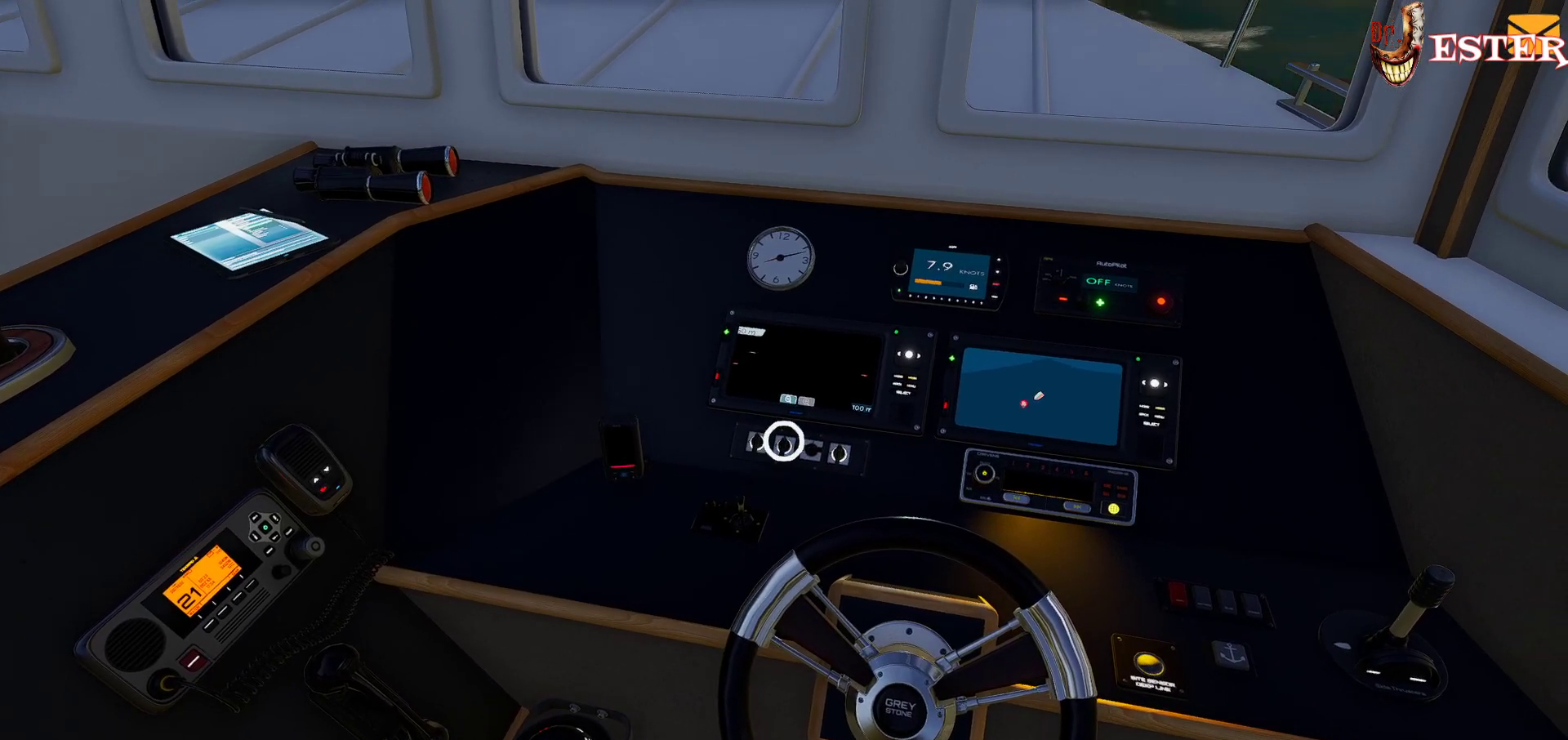
{"keys": [], "mouse": [], "events": []}
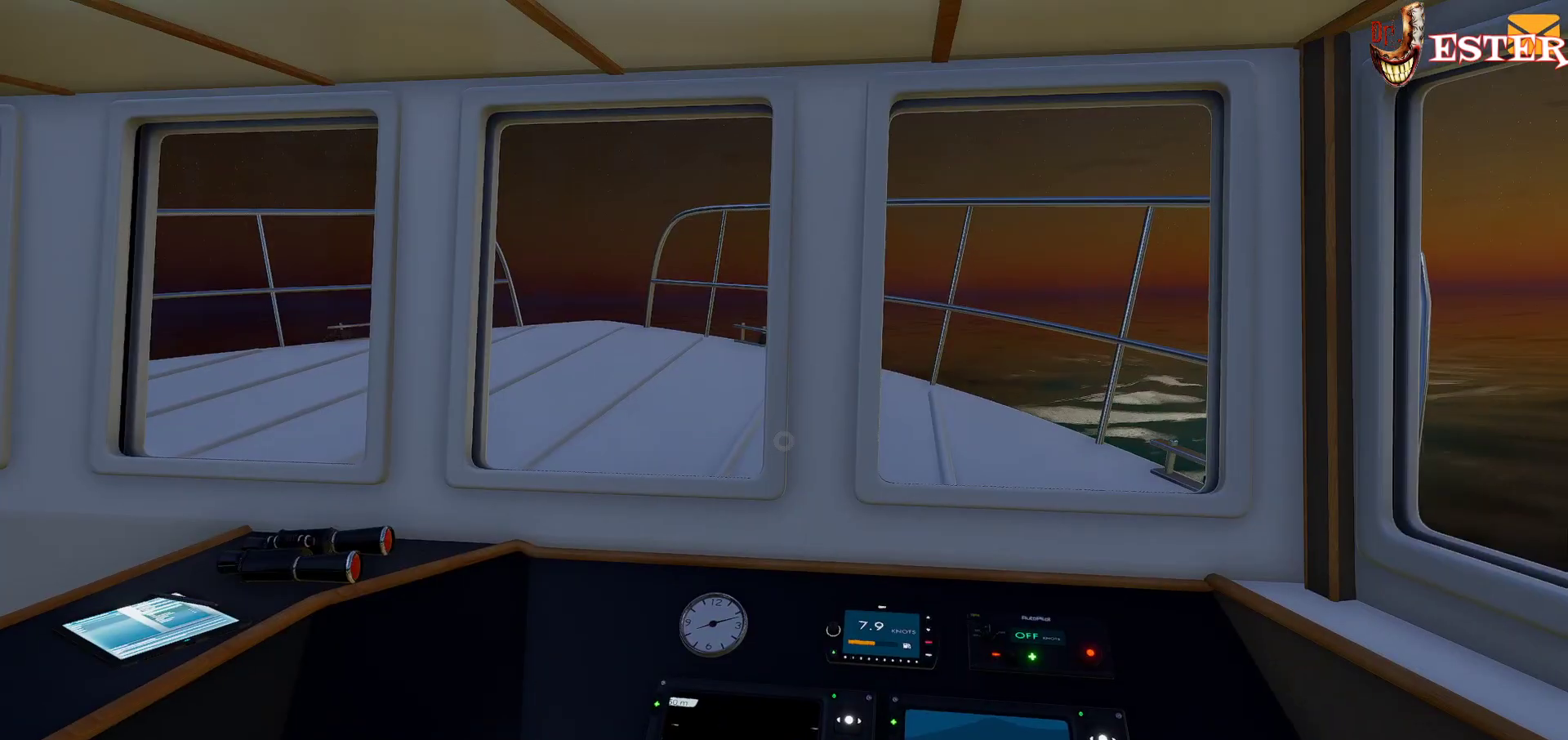
{"keys": [], "mouse": [], "events": []}
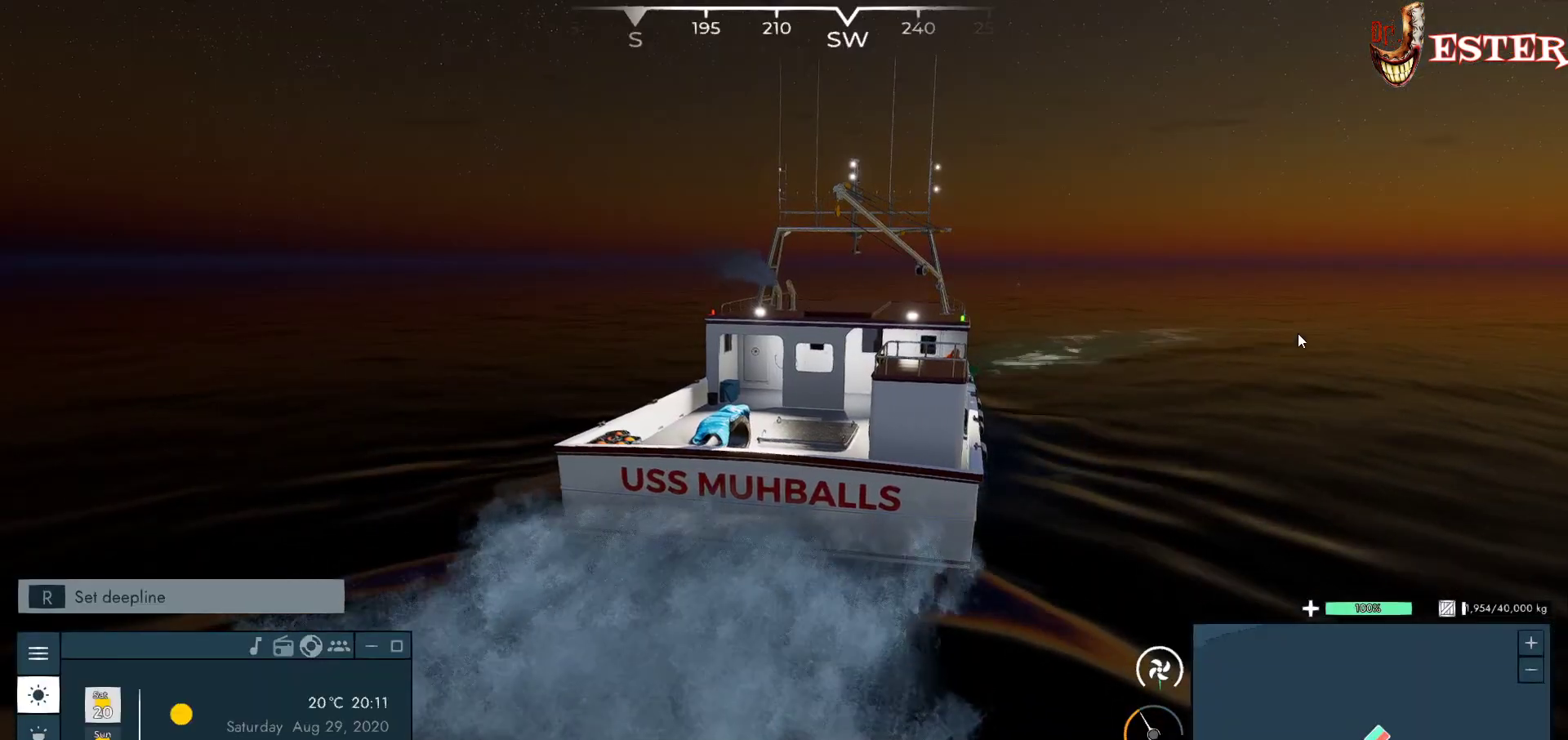
{"keys": ["d"], "mouse": [], "events": [[433, "d", "down"]]}
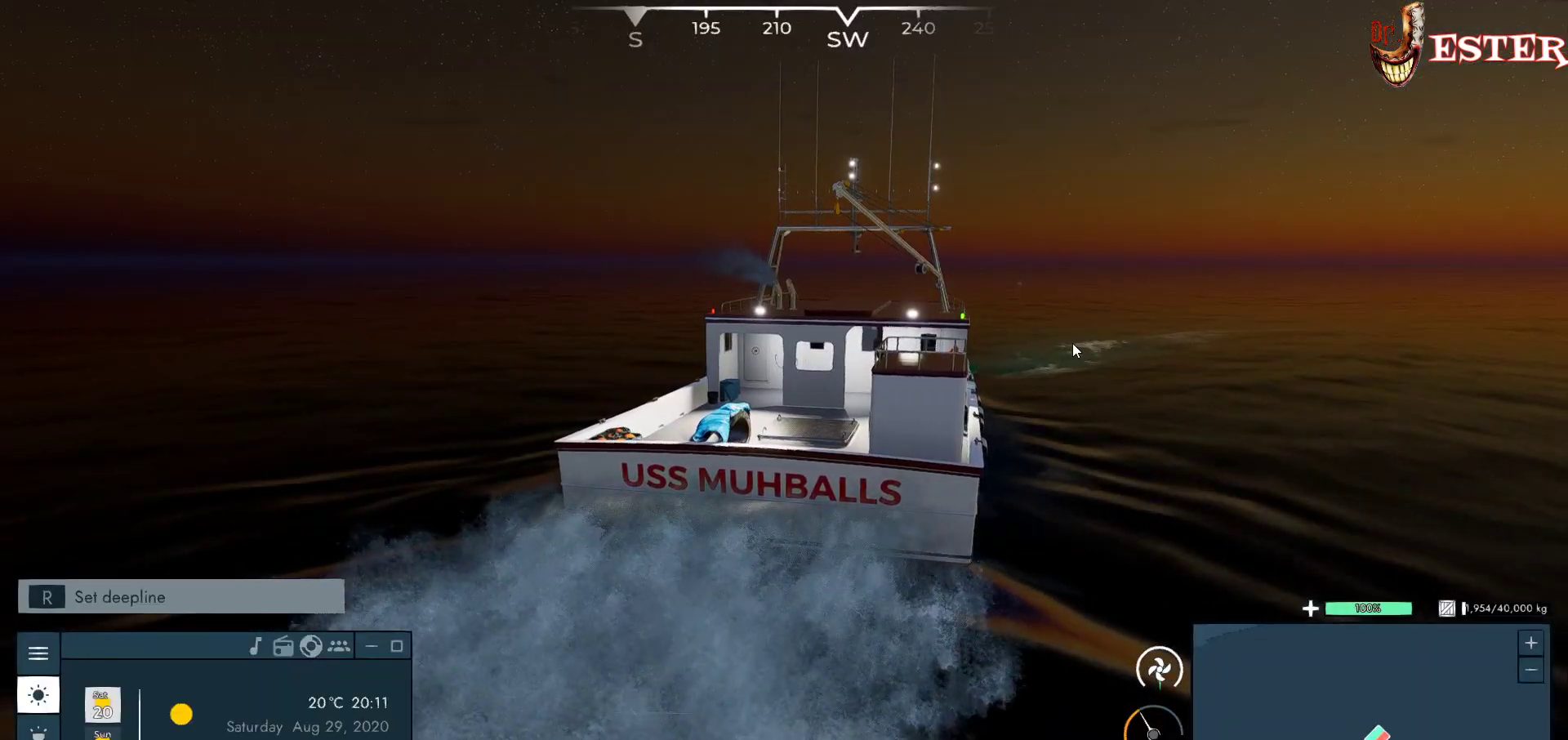
{"keys": [], "mouse": ["left"], "events": [[133, "mouse_left", "down"], [167, "d", "up"]]}
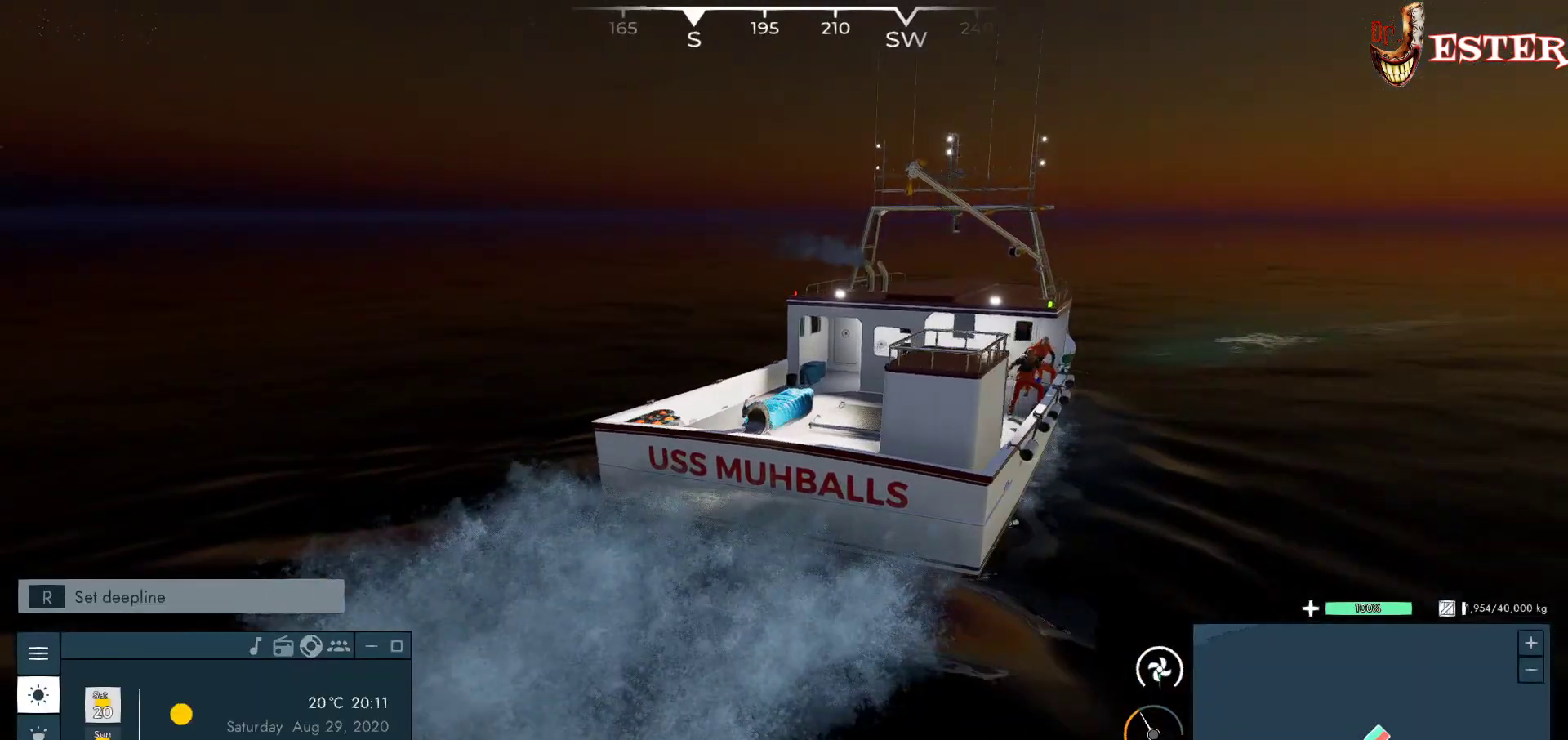
{"keys": [], "mouse": ["left"], "events": []}
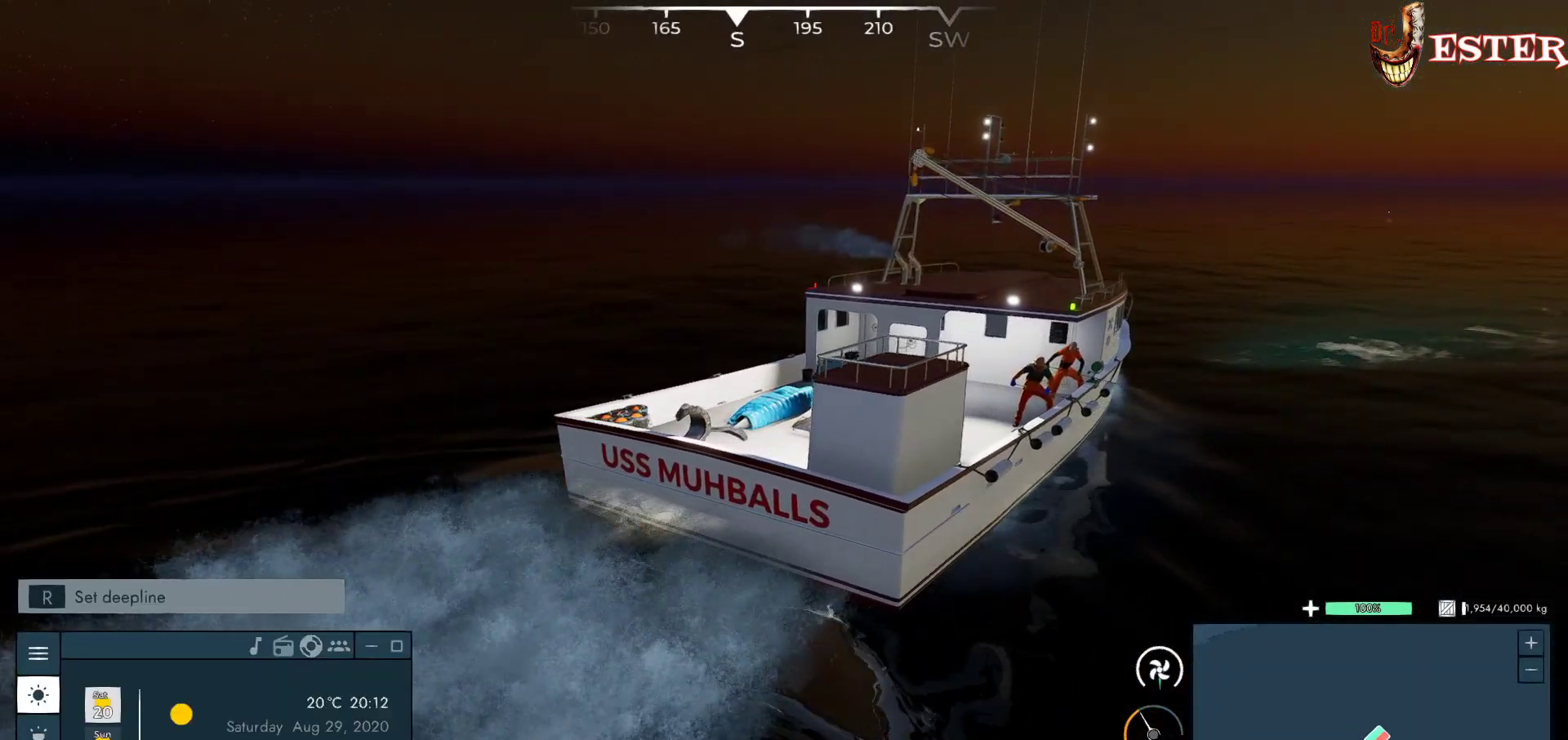
{"keys": [], "mouse": ["left"], "events": []}
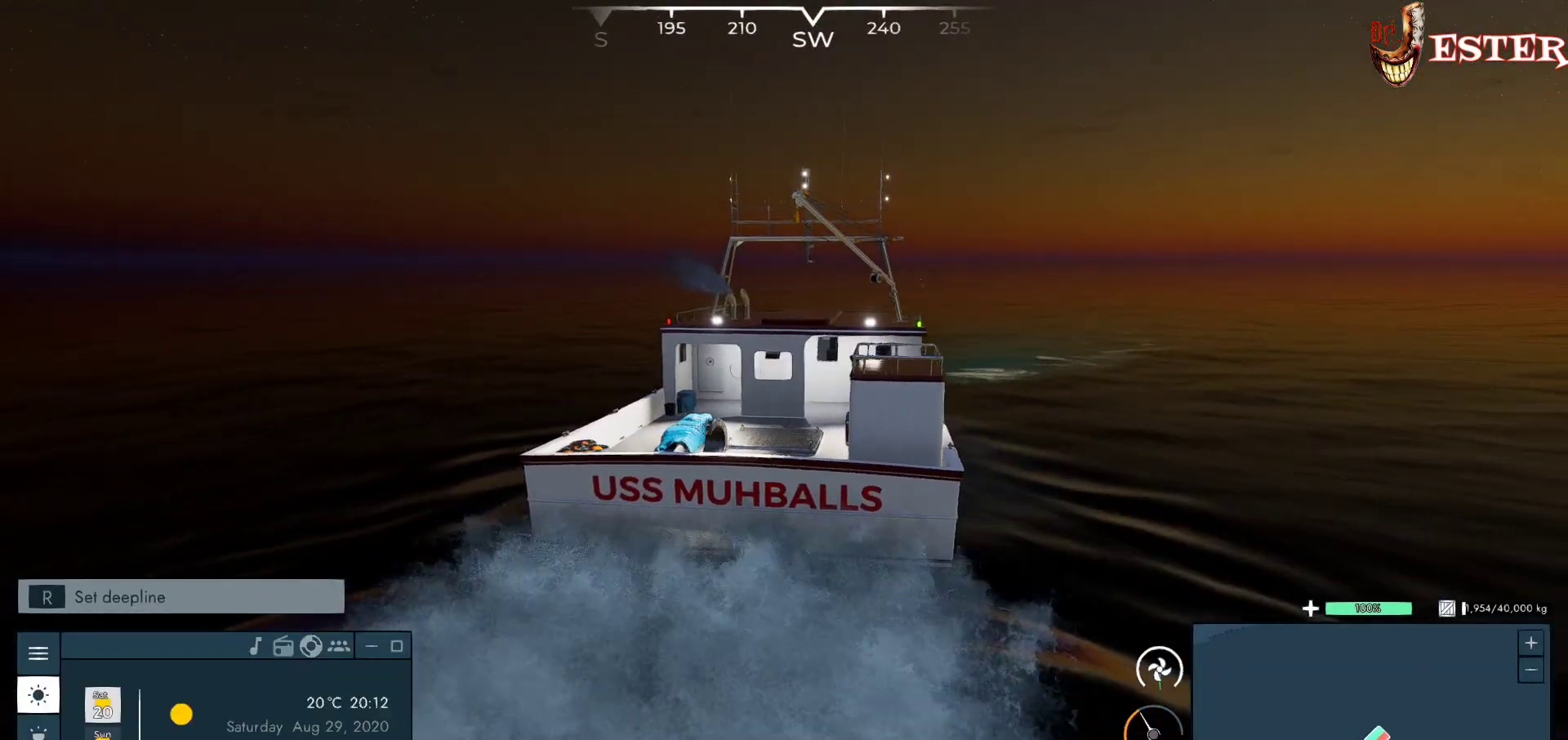
{"keys": [], "mouse": ["left"], "events": []}
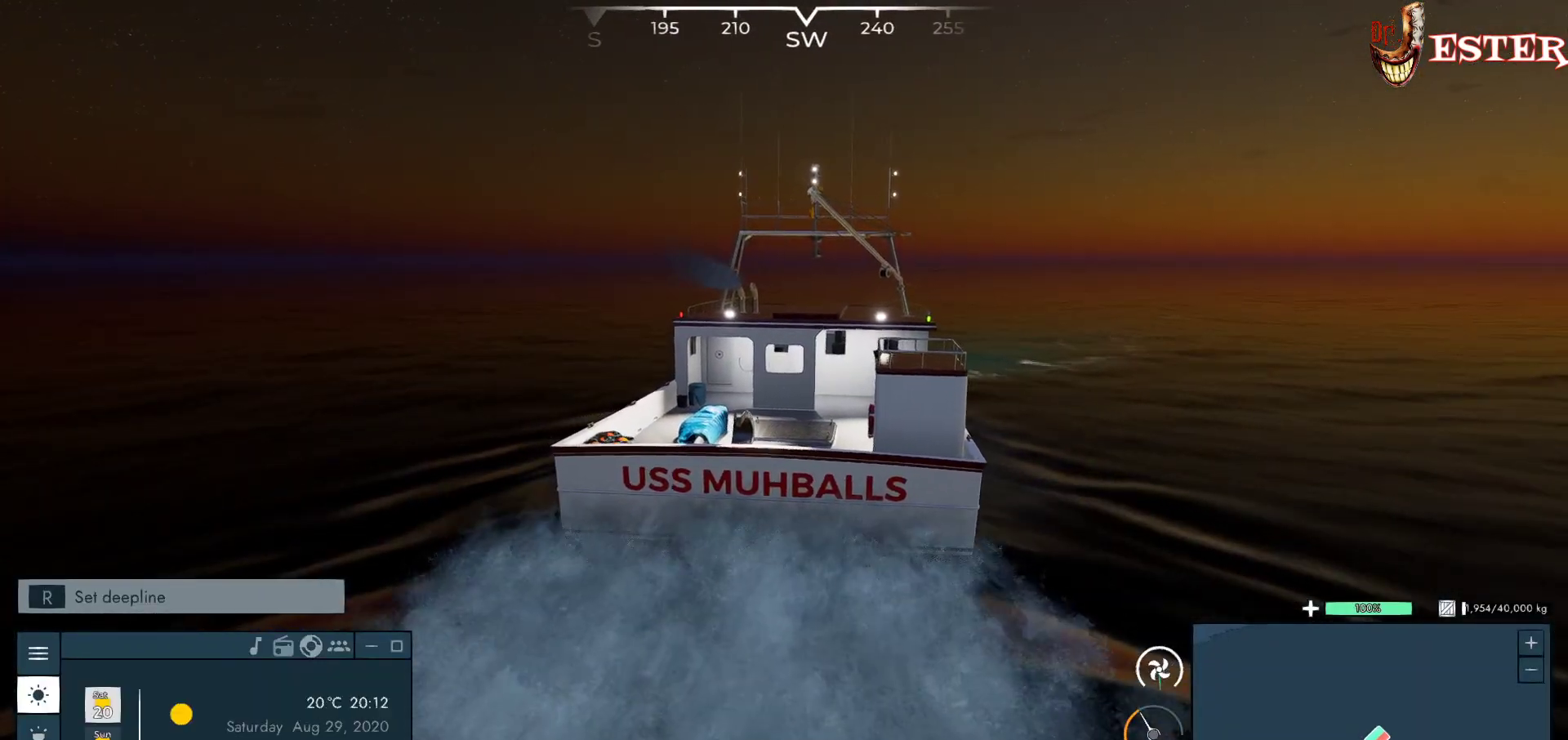
{"keys": [], "mouse": ["left"], "events": []}
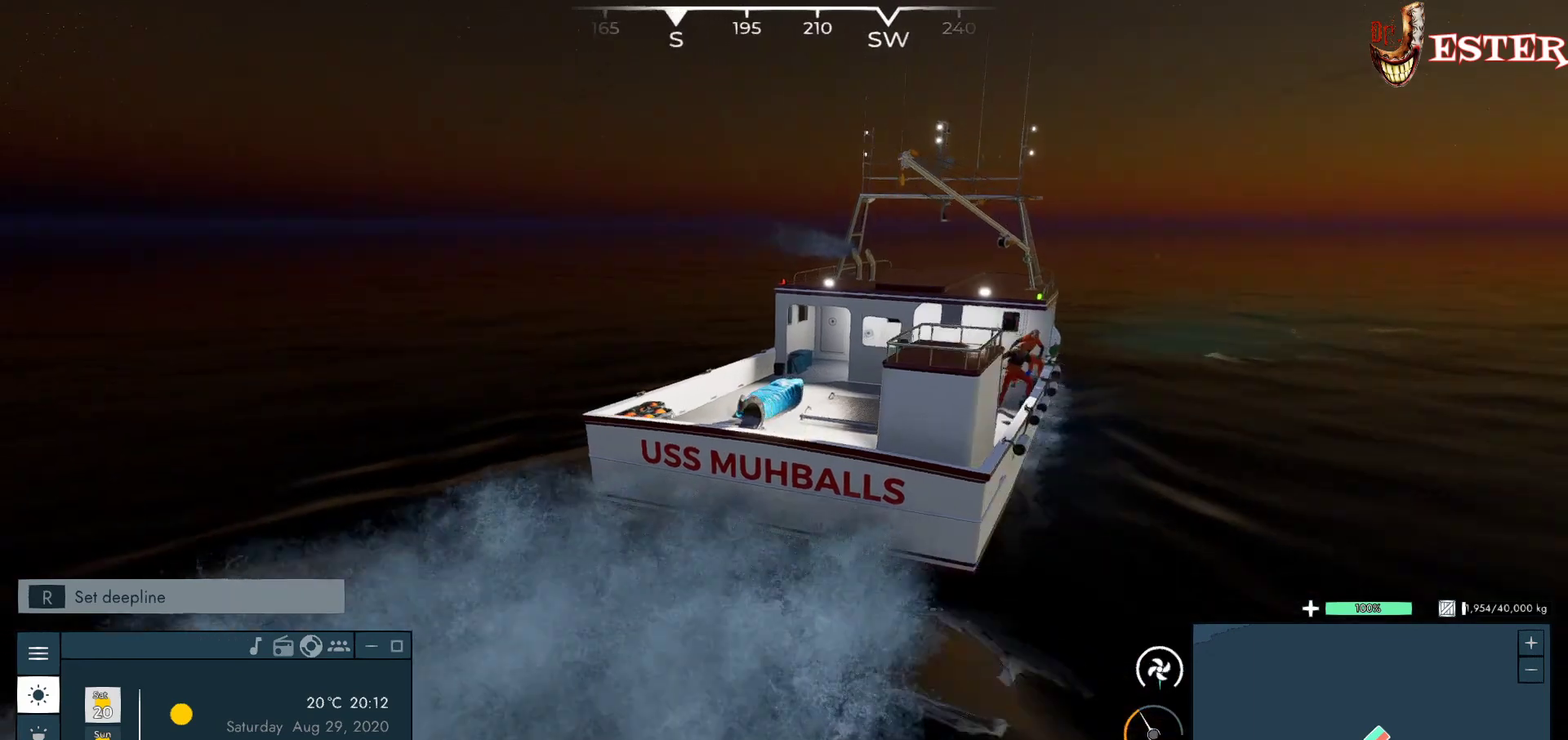
{"keys": [], "mouse": ["left"], "events": []}
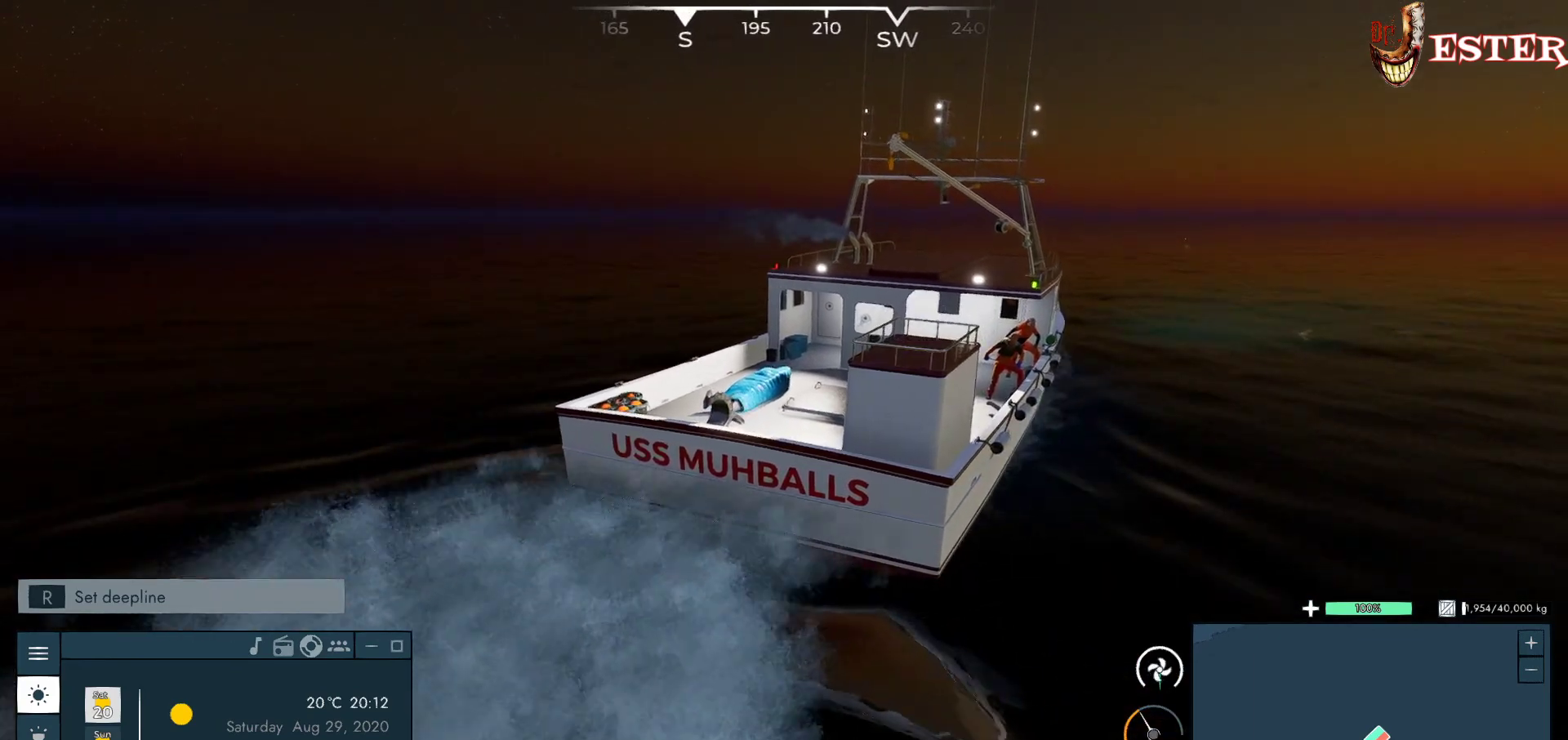
{"keys": [], "mouse": ["left"], "events": []}
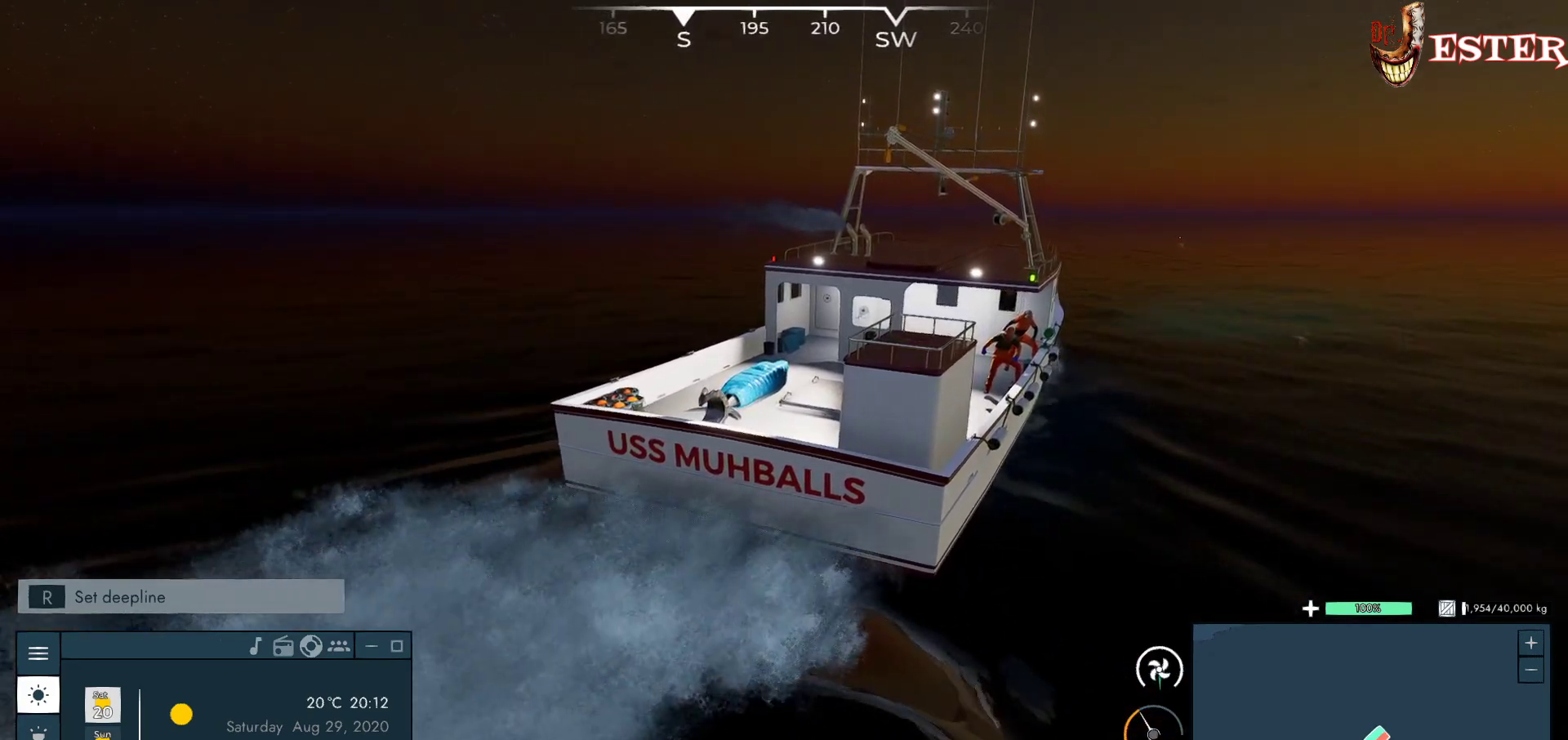
{"keys": [], "mouse": ["left"], "events": []}
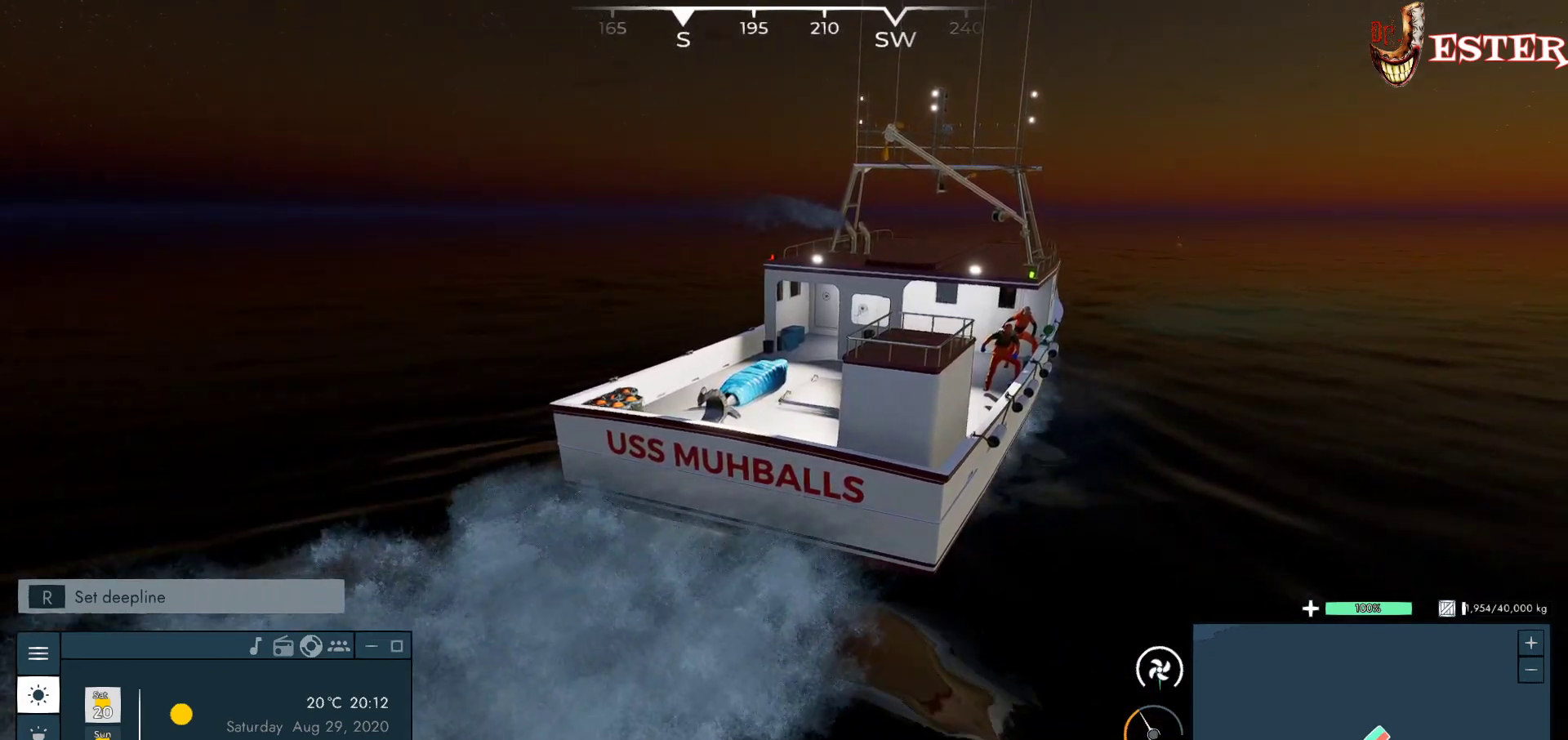
{"keys": [], "mouse": ["left"], "events": []}
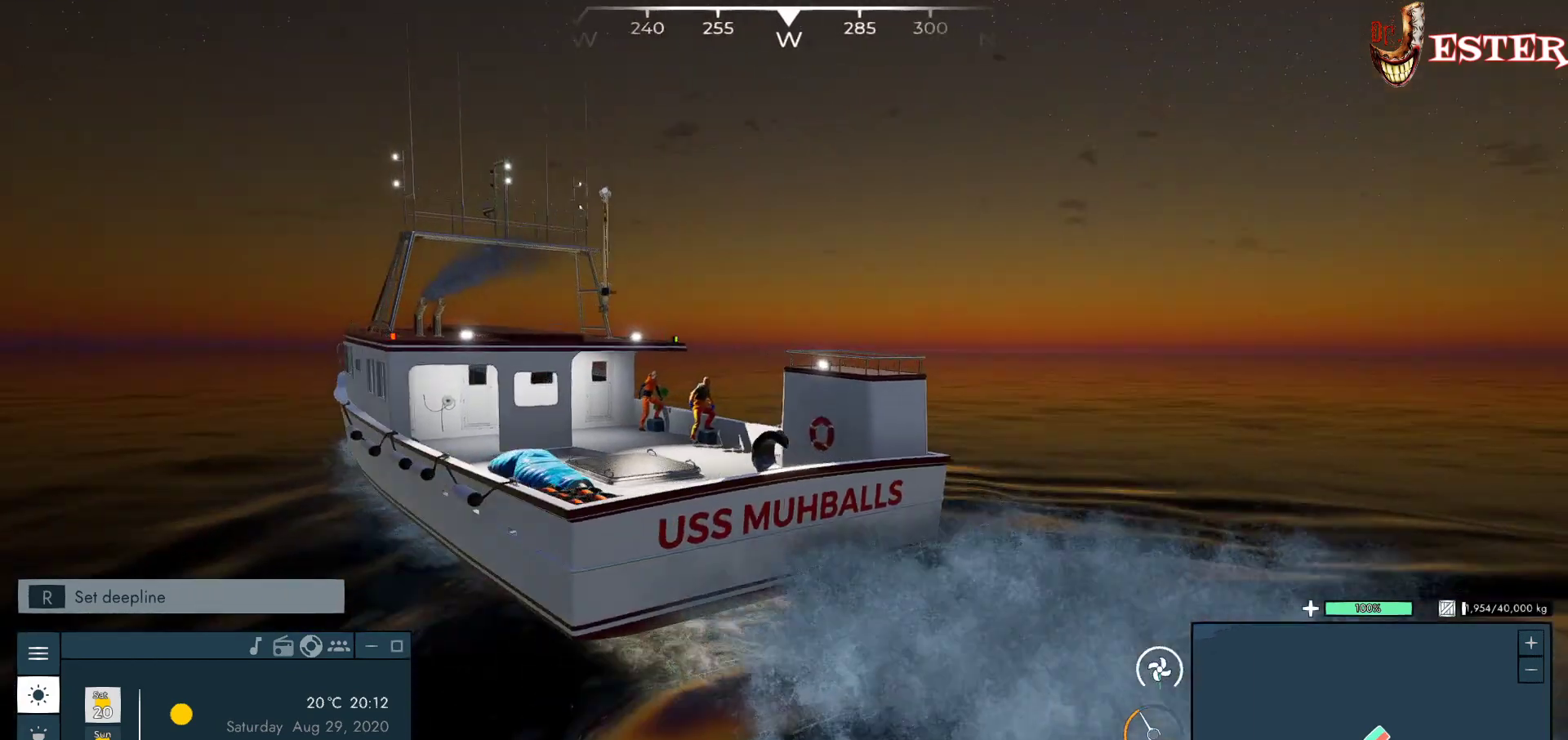
{"keys": [], "mouse": ["left"], "events": [[67, "a", "down"], [200, "a", "up"]]}
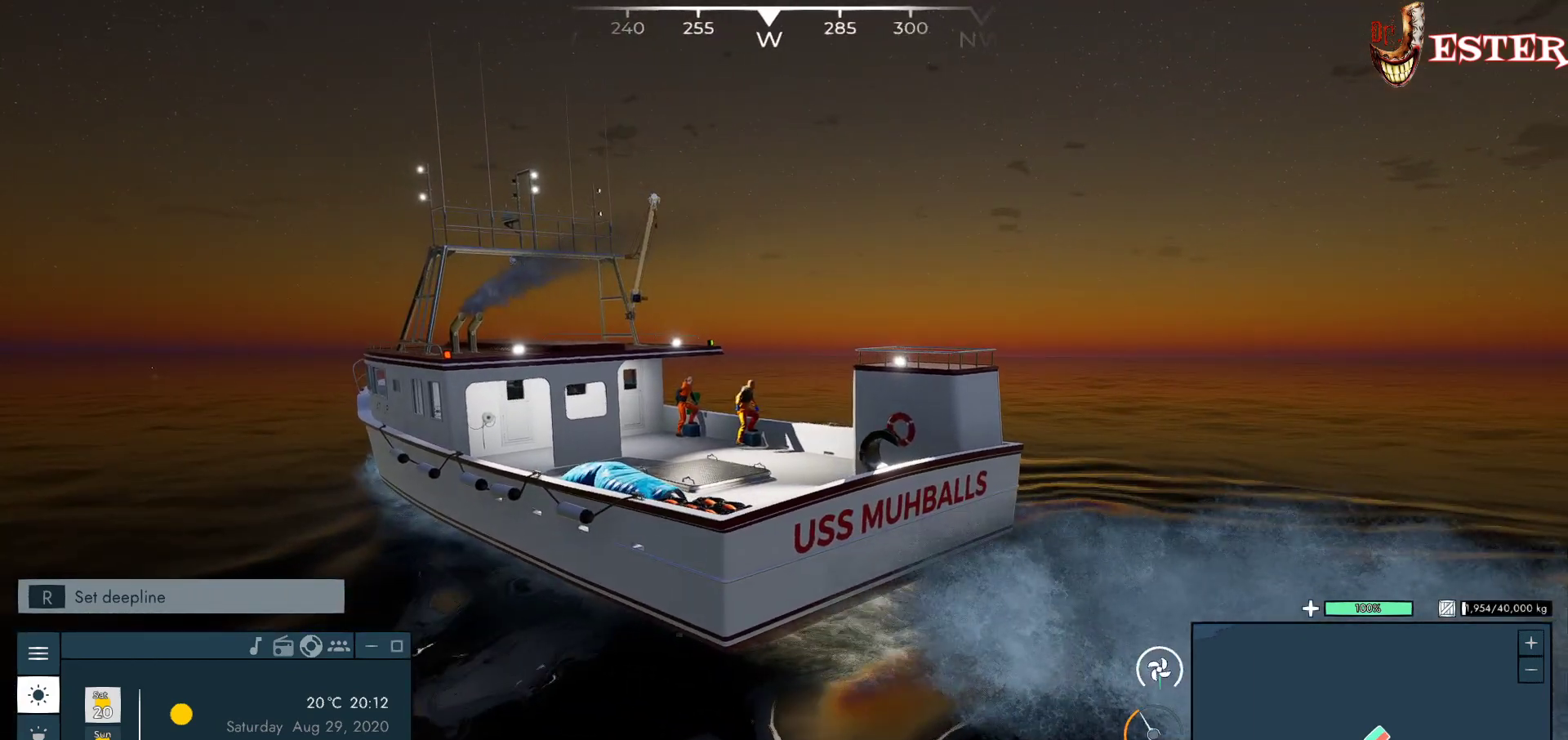
{"keys": [], "mouse": ["left"], "events": []}
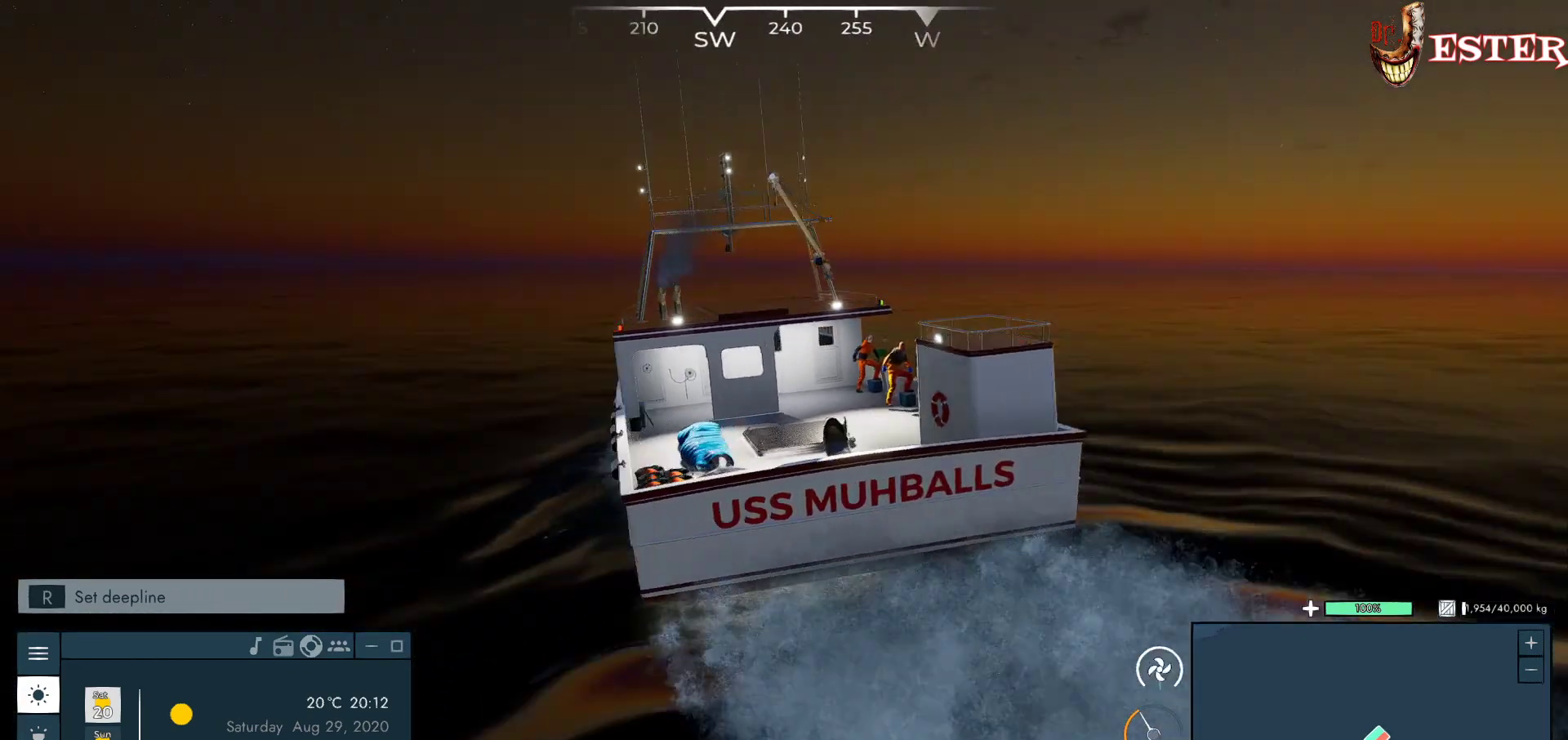
{"keys": [], "mouse": ["left"], "events": []}
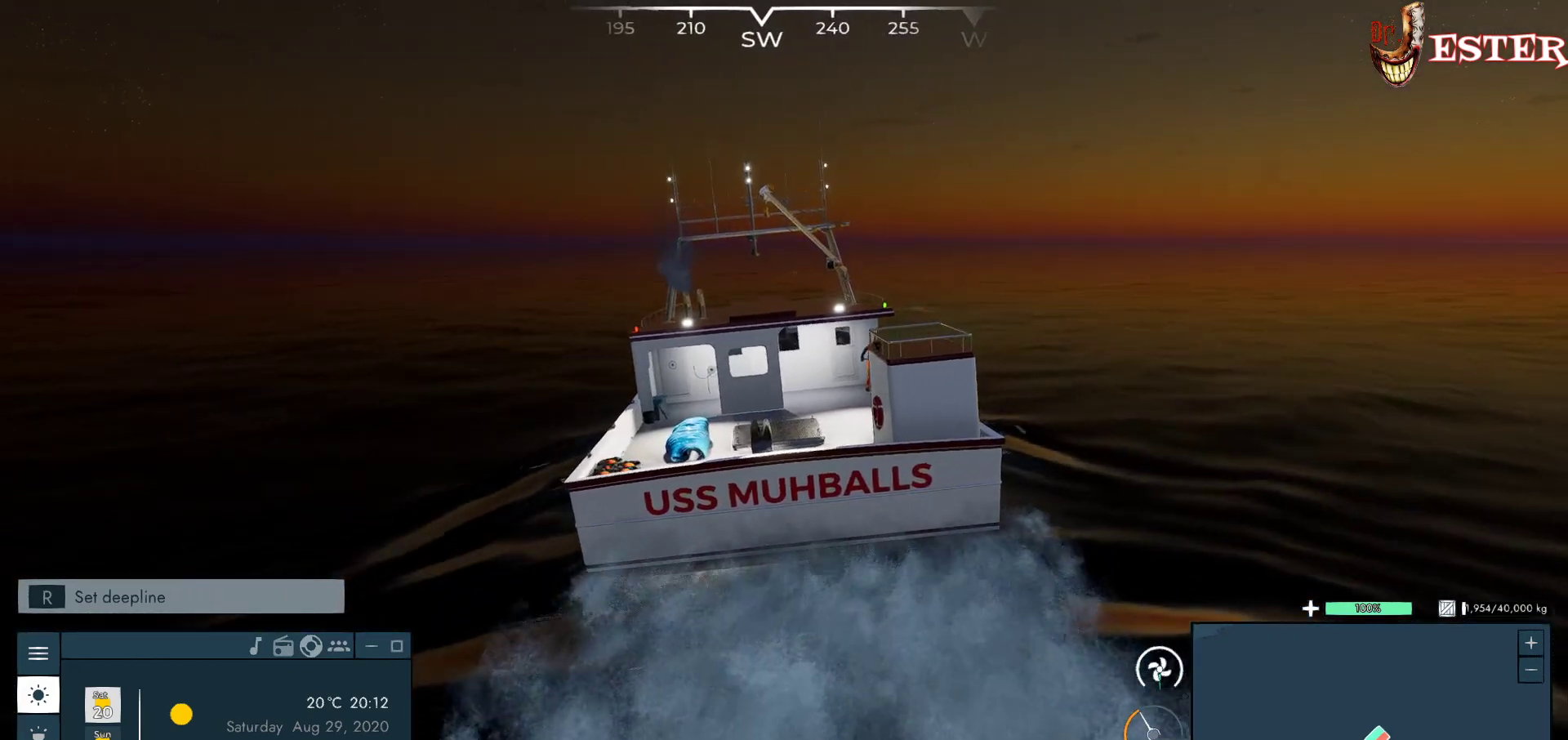
{"keys": [], "mouse": [], "events": [[267, "a", "down"], [500, "a", "up"], [500, "mouse_left", "up"]]}
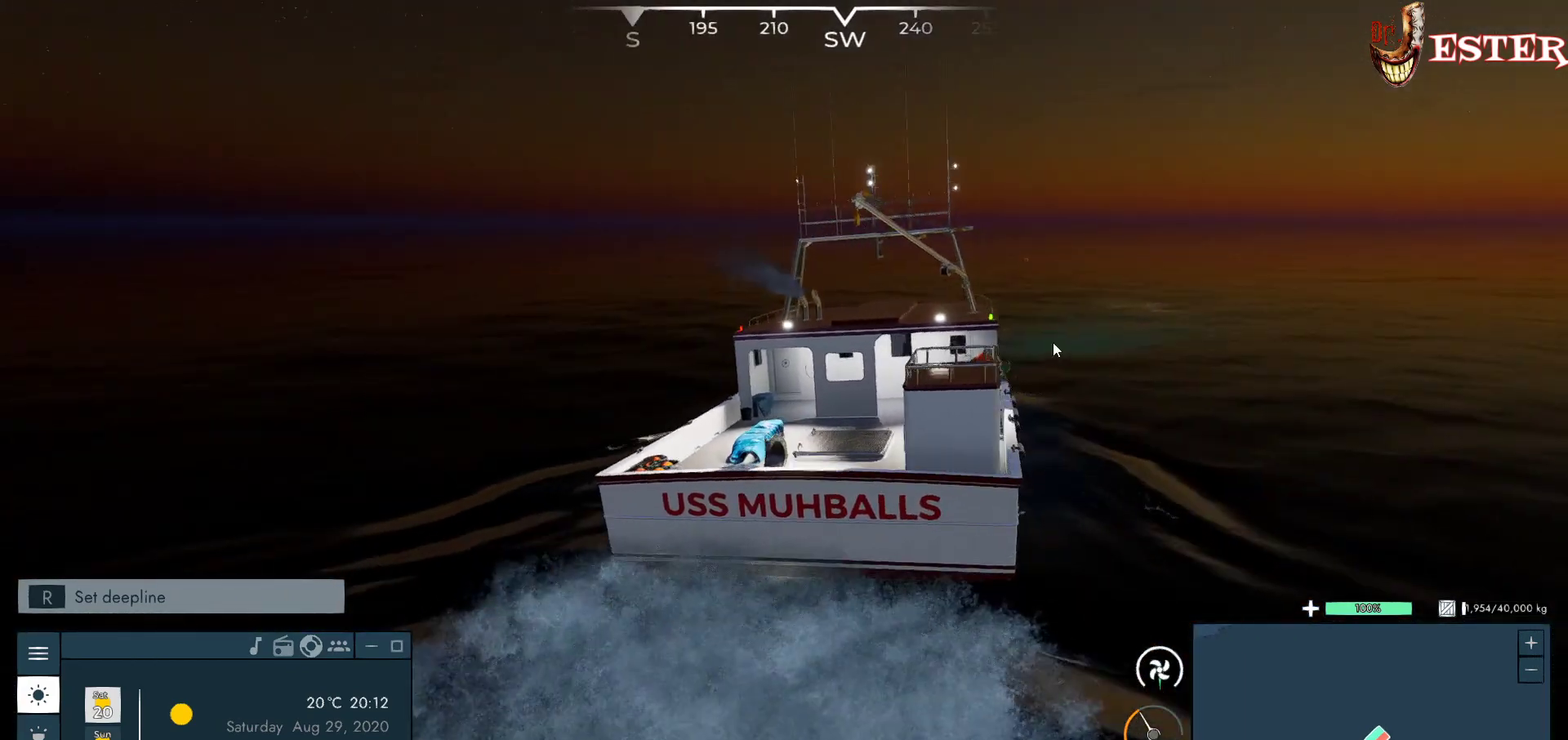
{"keys": [], "mouse": [], "events": []}
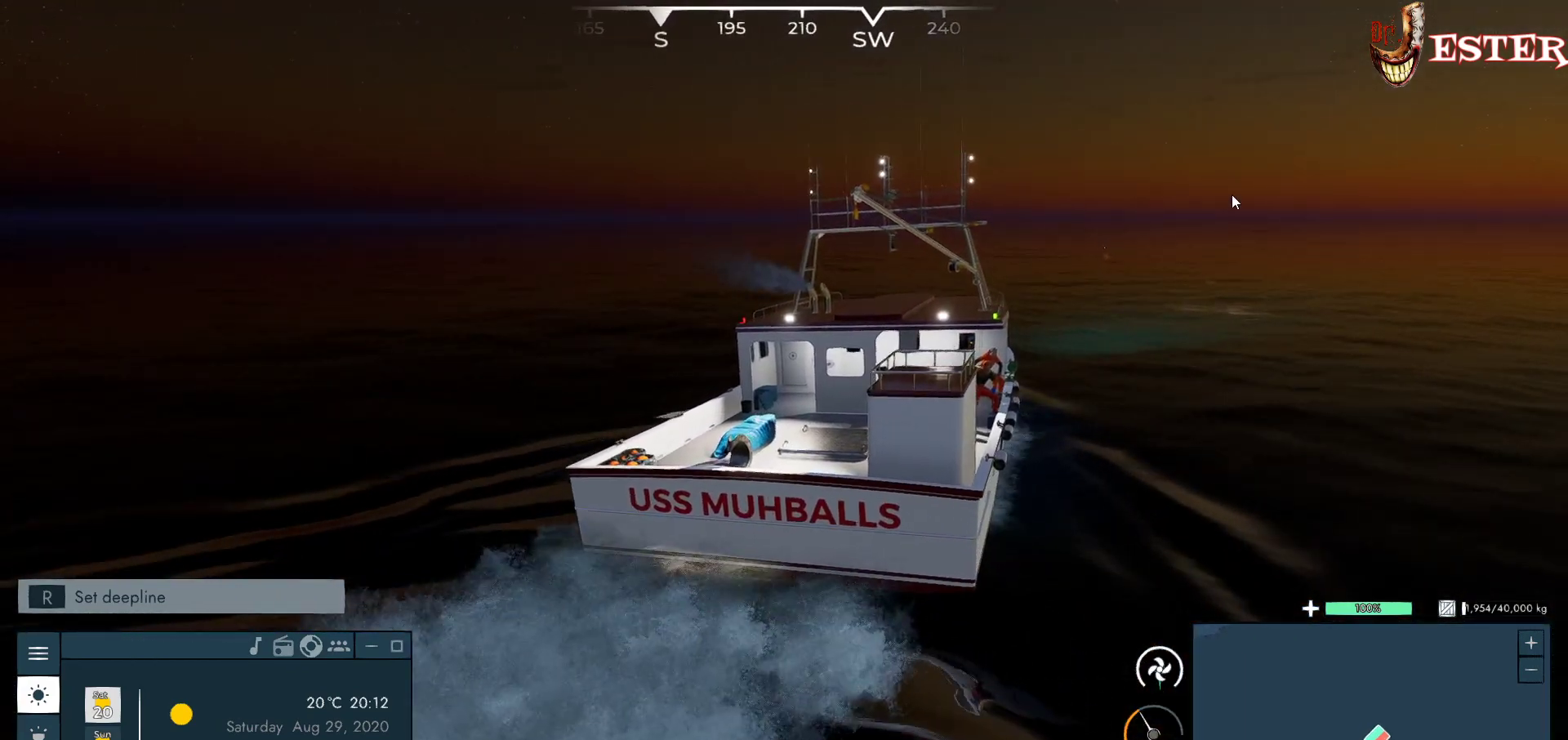
{"keys": [], "mouse": [], "events": []}
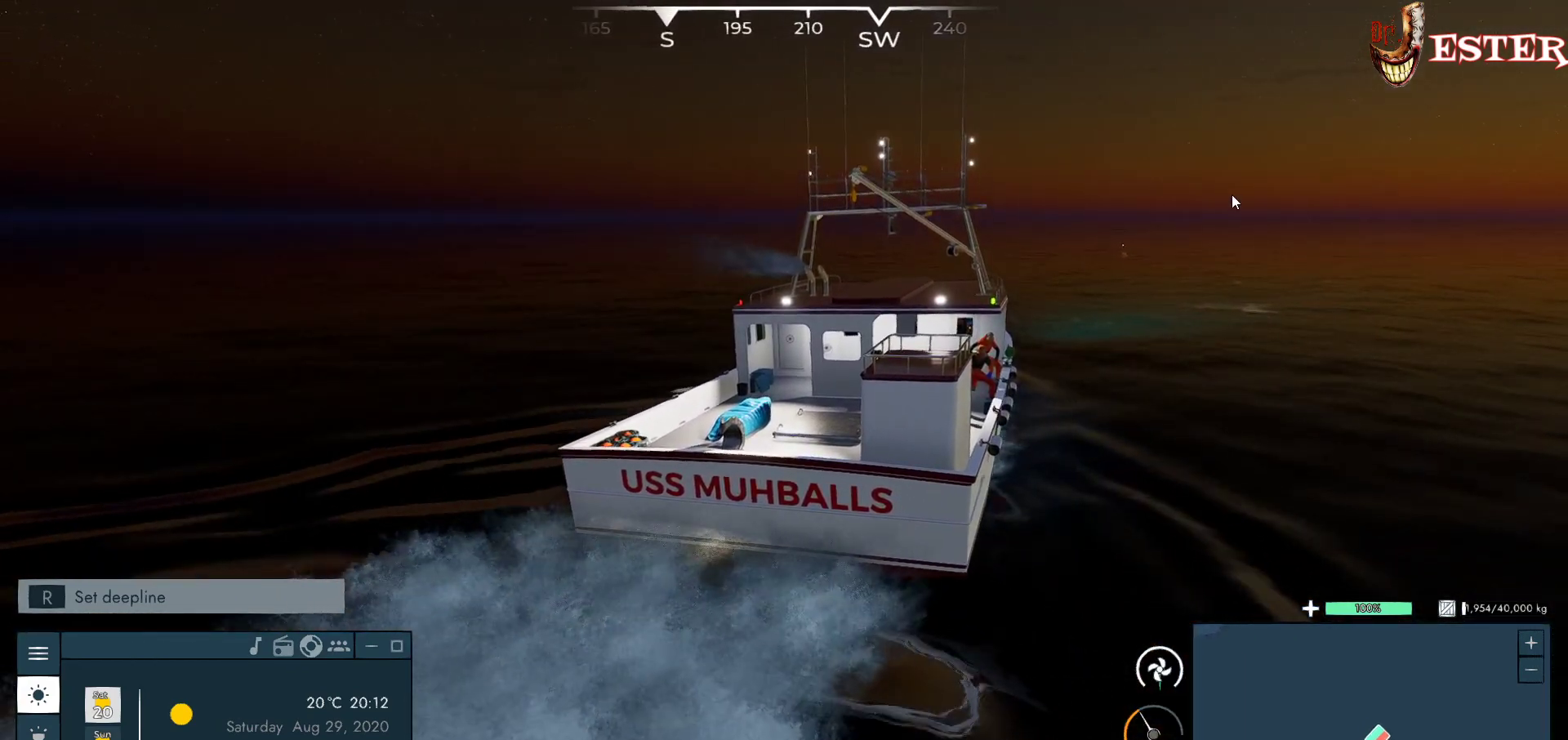
{"keys": ["s"], "mouse": [], "events": [[200, "d", "down"], [400, "d", "up"], [500, "s", "down"]]}
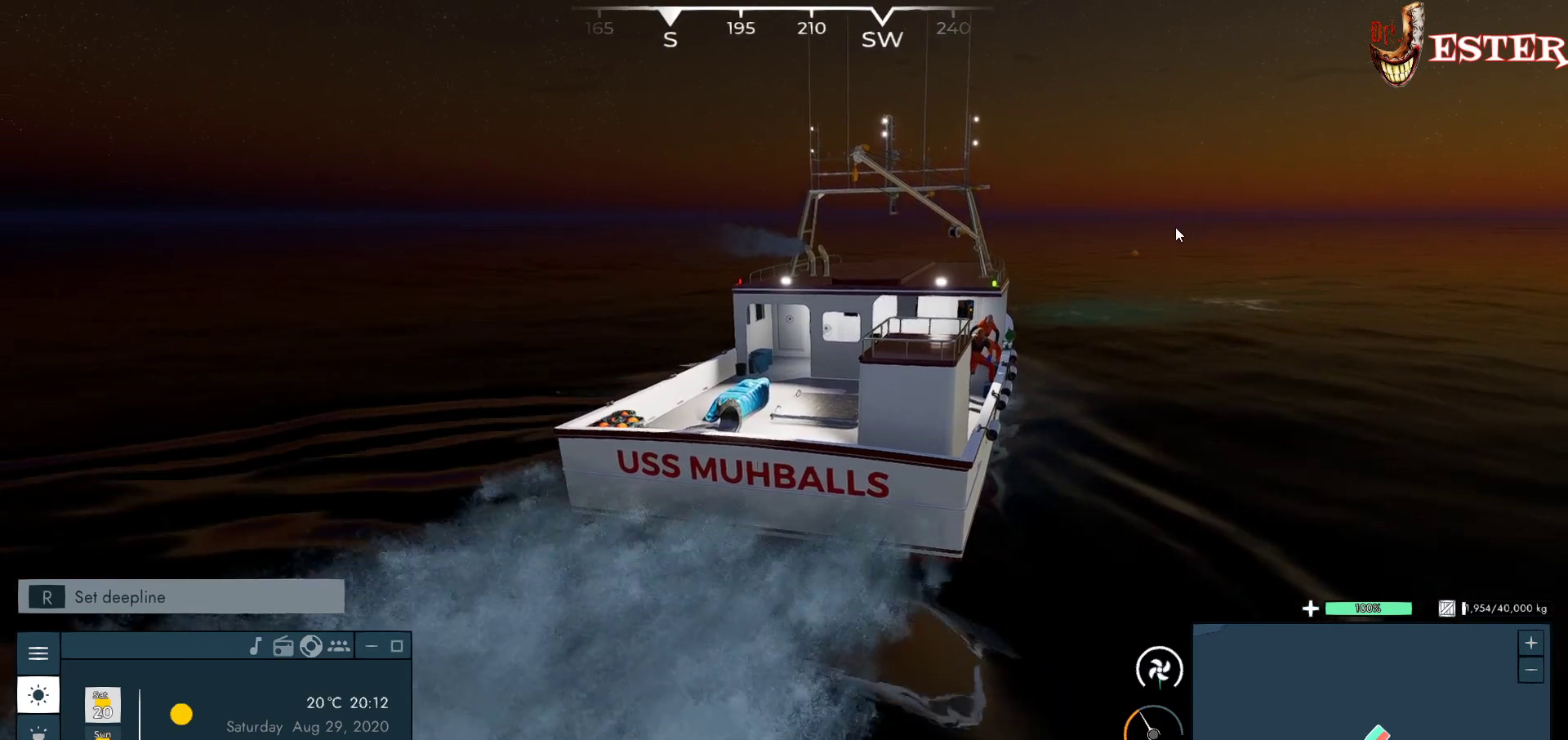
{"keys": ["s"], "mouse": [], "events": []}
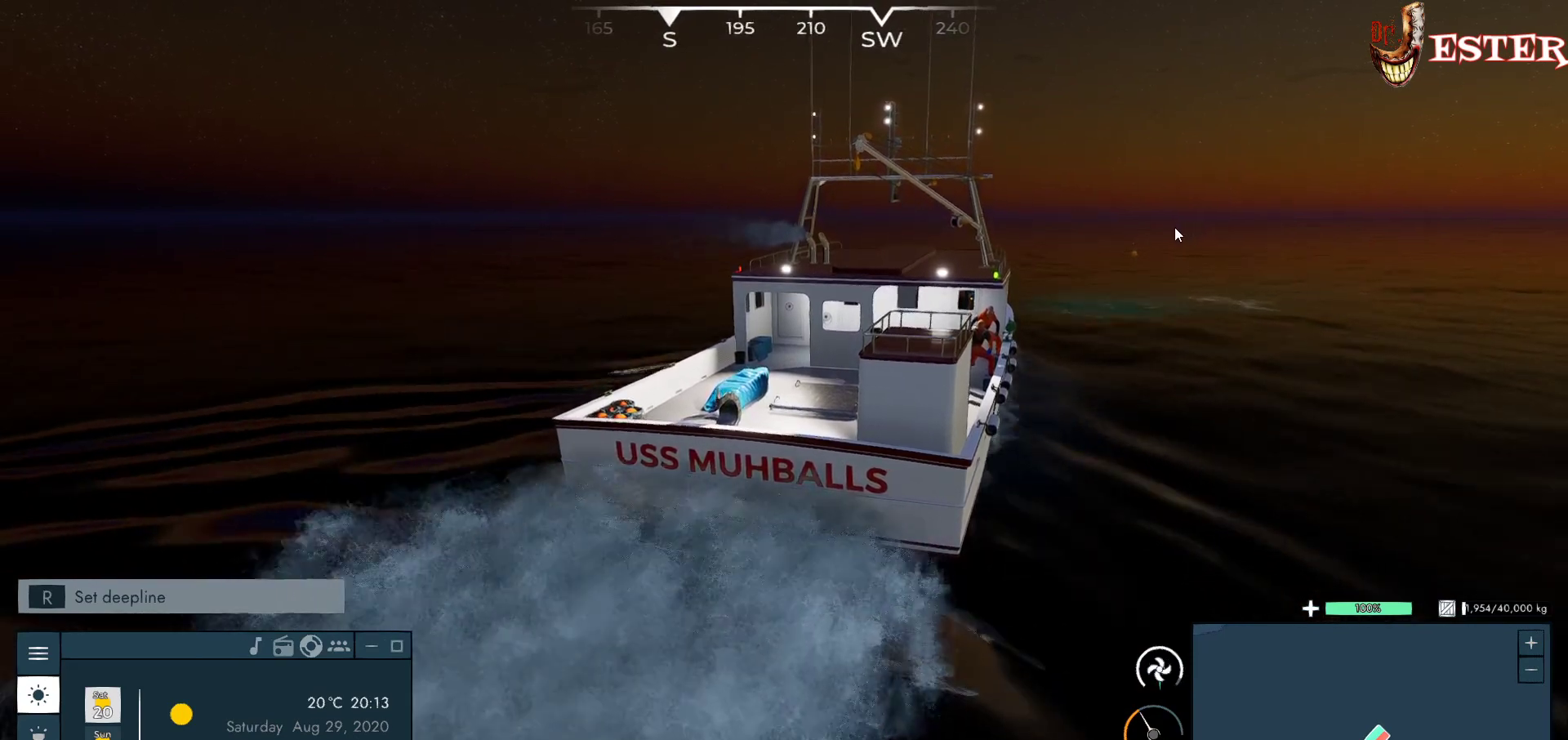
{"keys": ["s"], "mouse": [], "events": []}